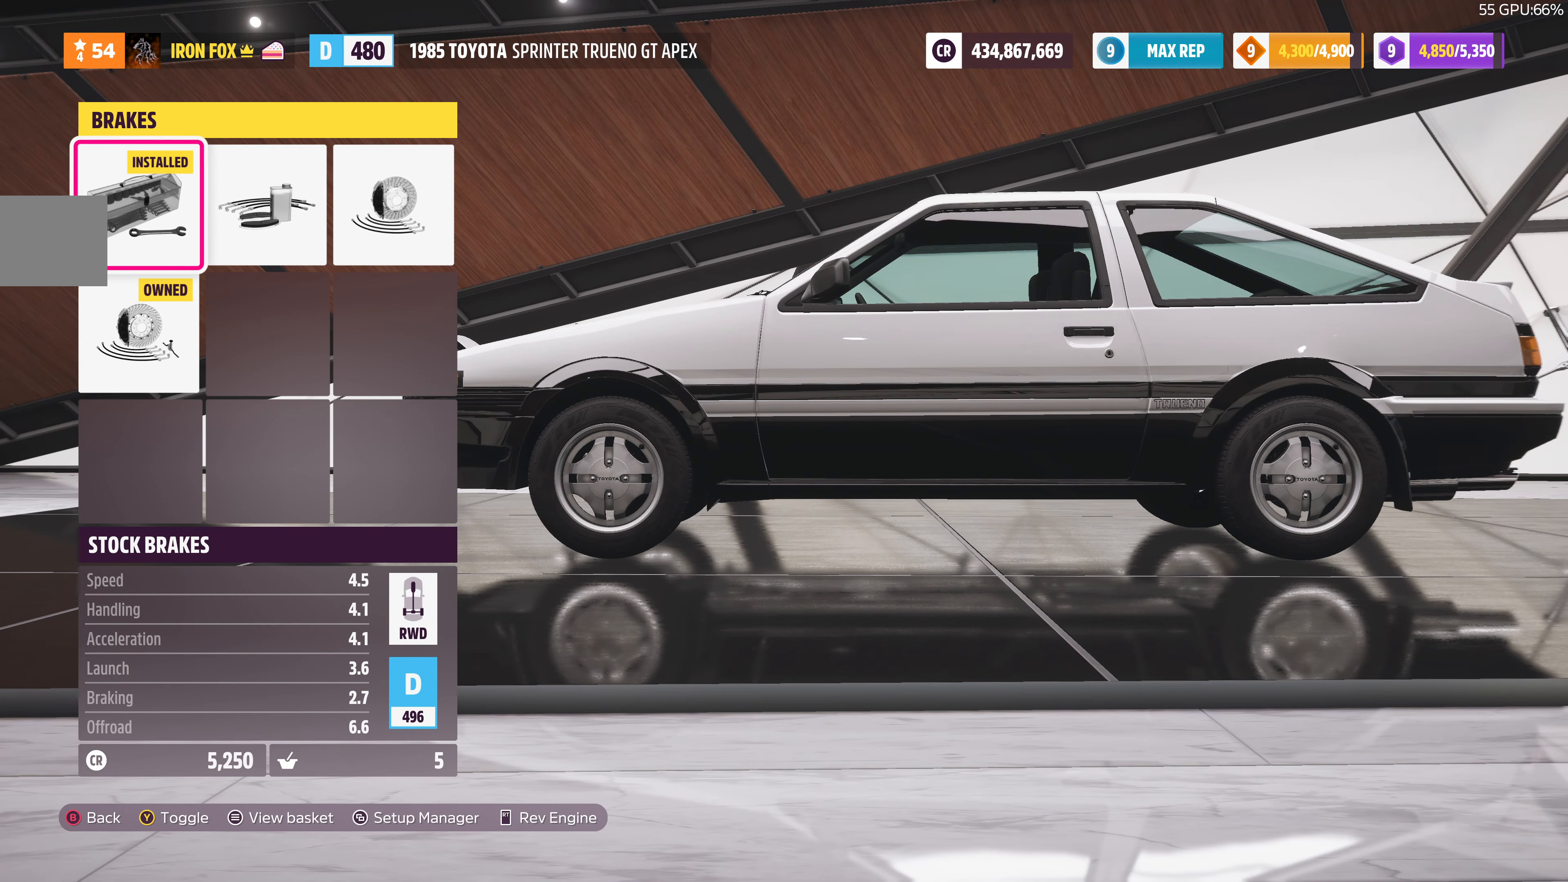
Gameplay with a controller (PlayStation layout); each line is a JSON object with the inputs held at the frame after it. "events" lists button and stick changes between this image and that frame as [ms after this image, input, new state], when the widget could be followed in between.
{"buttons": [], "left_stick": "center", "right_stick": "center", "events": [[66, "DPAD_RIGHT", "down"], [166, "DPAD_RIGHT", "up"], [300, "DPAD_RIGHT", "down"], [400, "DPAD_RIGHT", "up"]]}
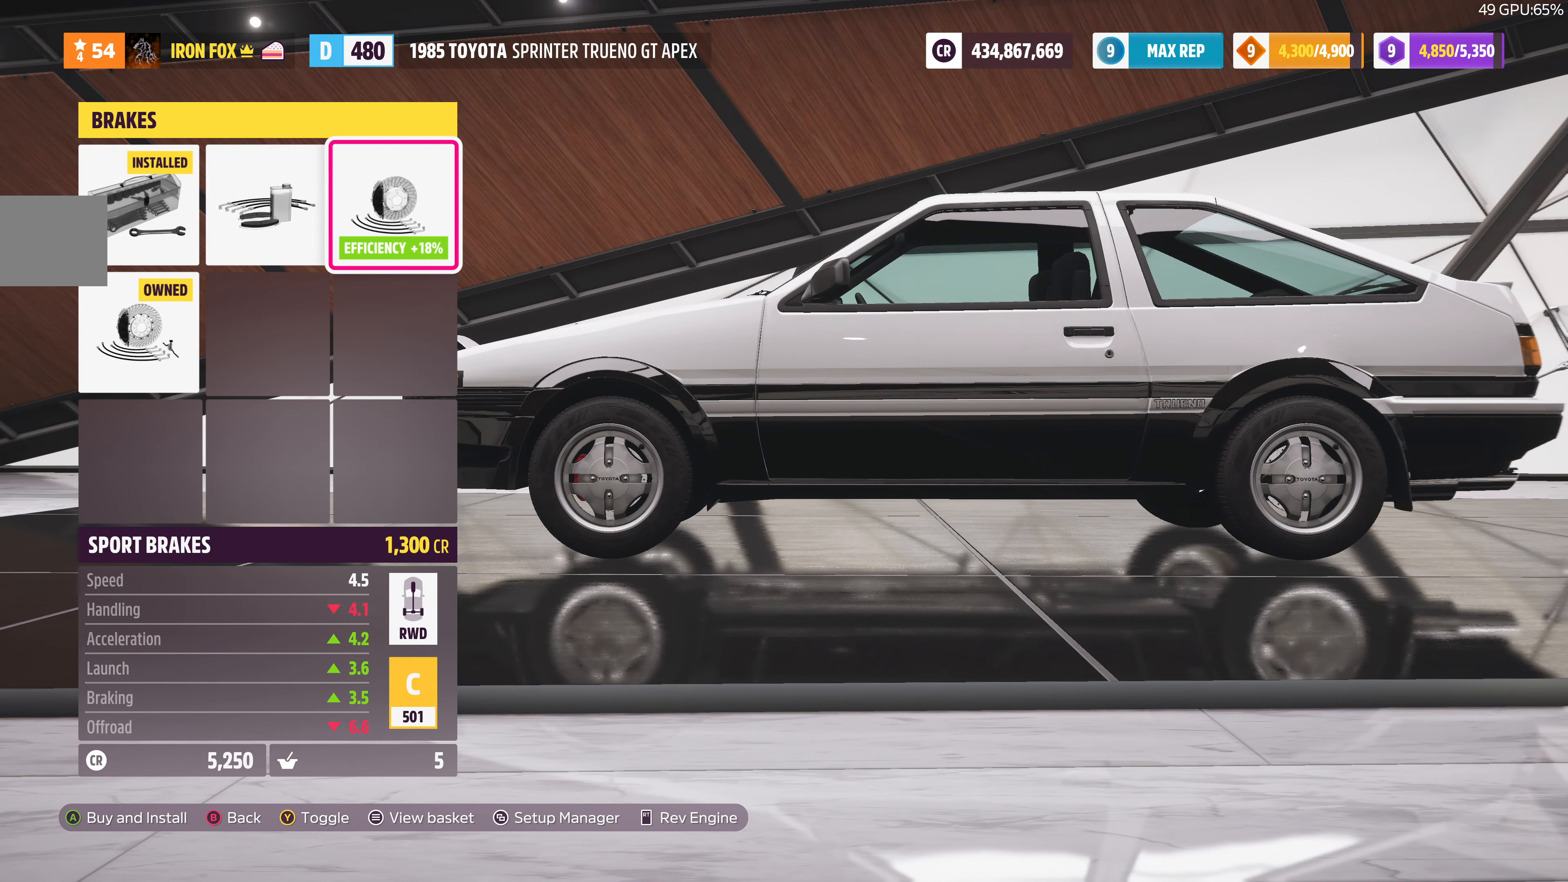
{"buttons": [], "left_stick": "center", "right_stick": "center", "events": [[334, "TRIANGLE", "down"], [467, "TRIANGLE", "up"]]}
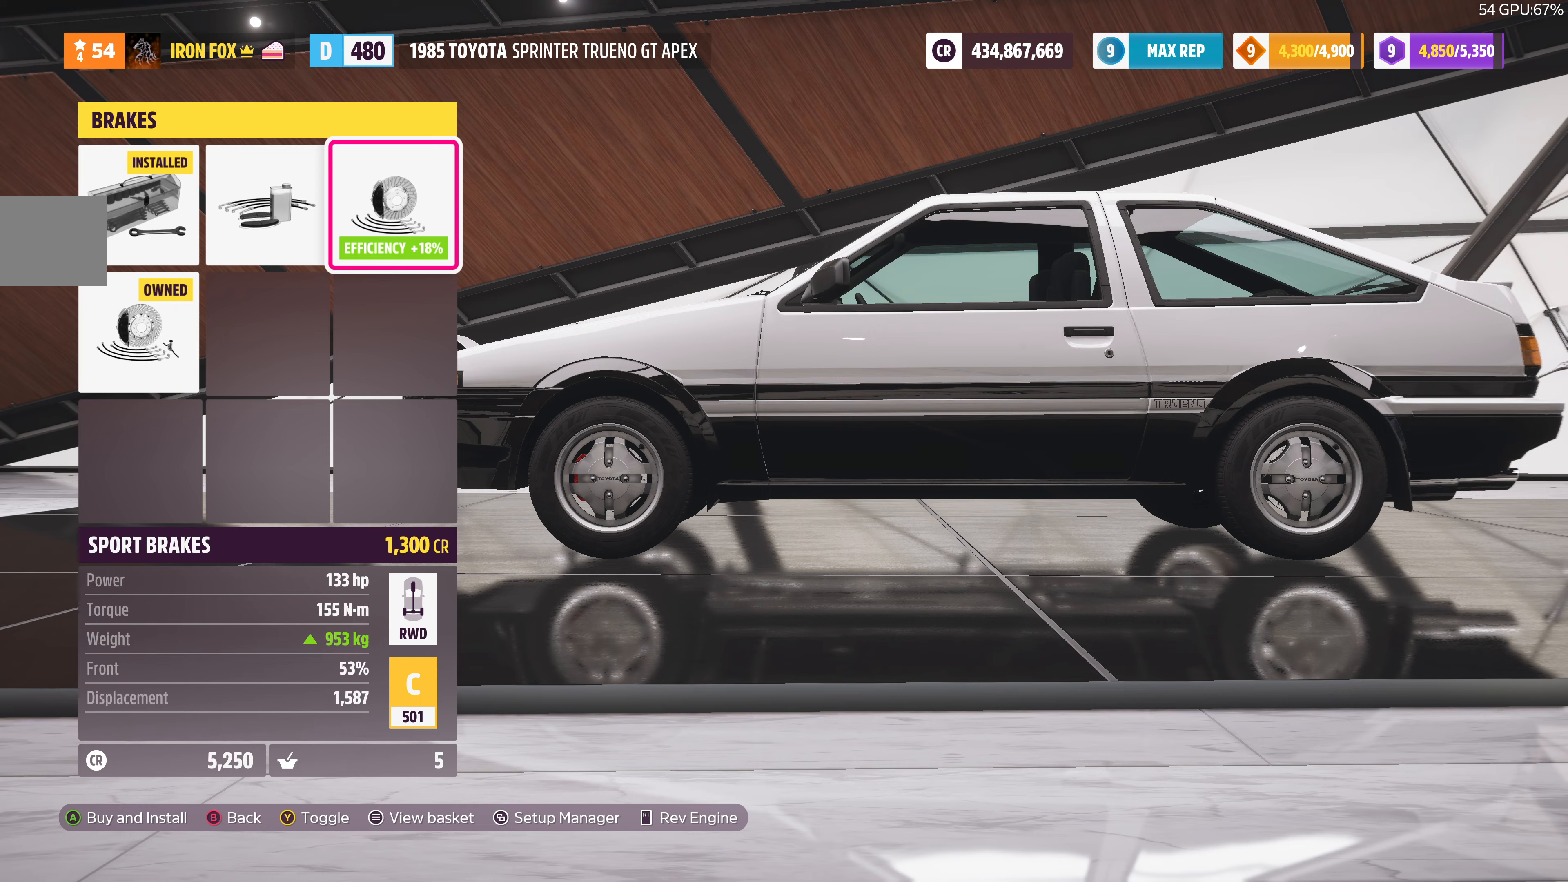
{"buttons": [], "left_stick": "center", "right_stick": "center", "events": [[167, "TRIANGLE", "down"], [300, "TRIANGLE", "up"]]}
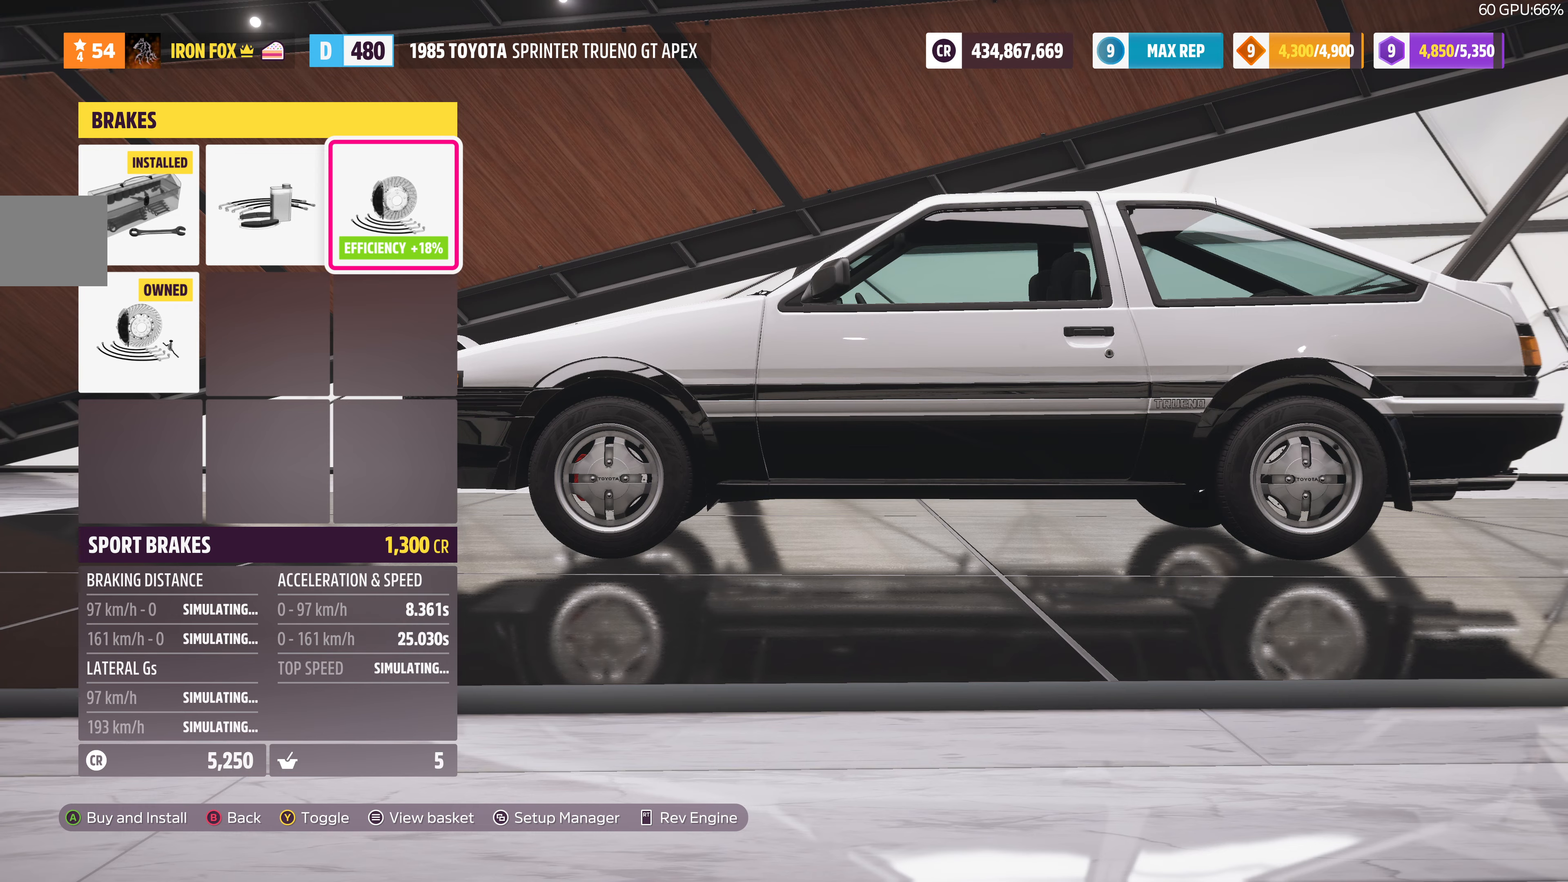
{"buttons": [], "left_stick": "center", "right_stick": "center", "events": []}
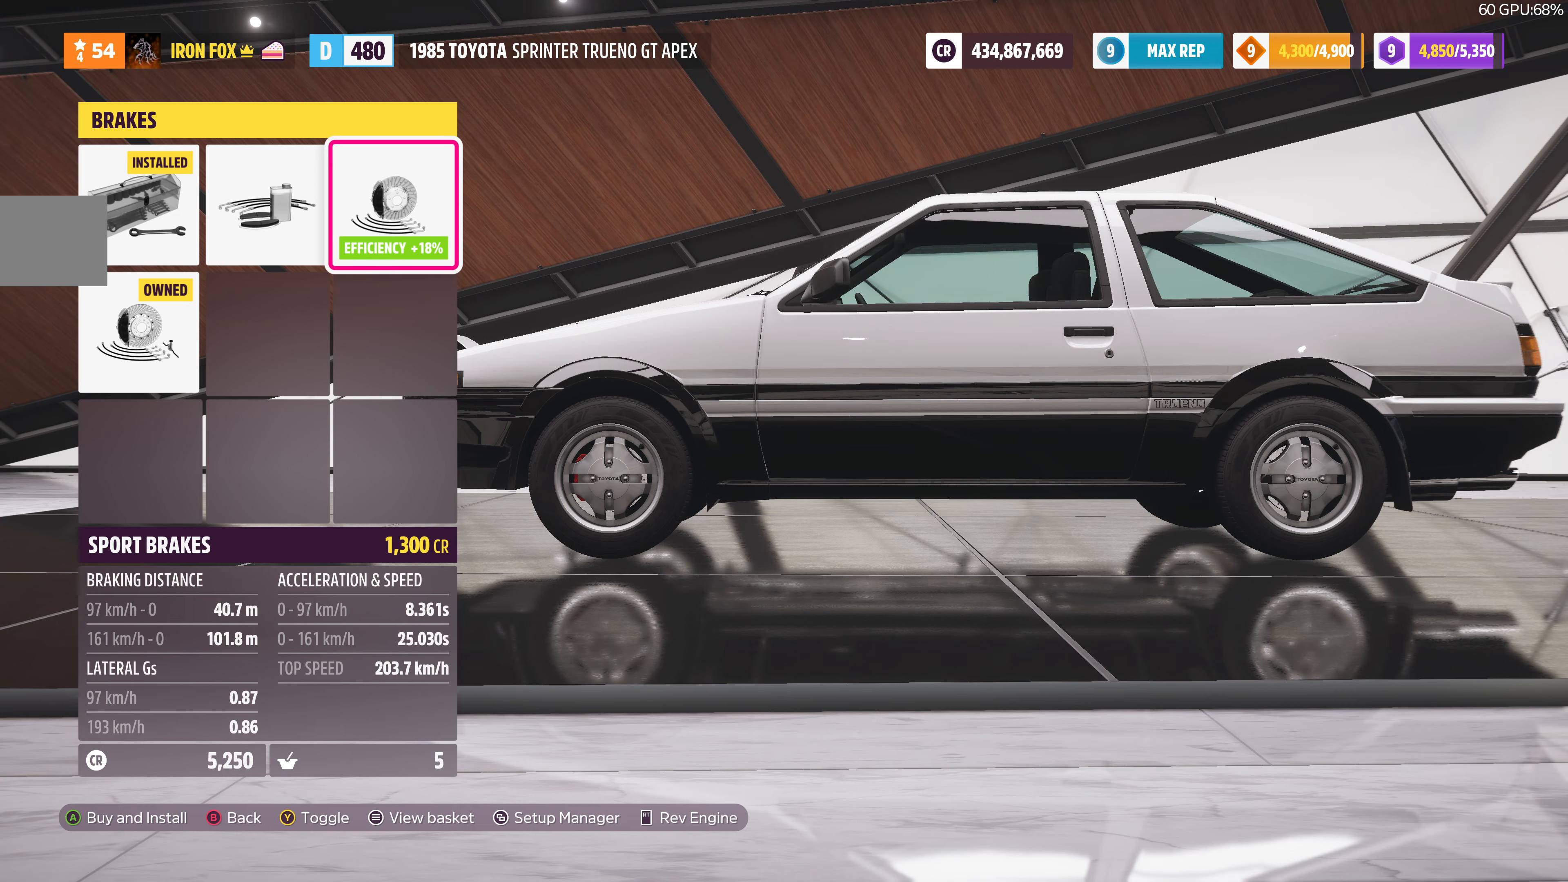
{"buttons": [], "left_stick": "center", "right_stick": "center", "events": [[34, "DPAD_LEFT", "down"], [167, "DPAD_LEFT", "up"], [234, "DPAD_LEFT", "down"], [367, "DPAD_LEFT", "up"]]}
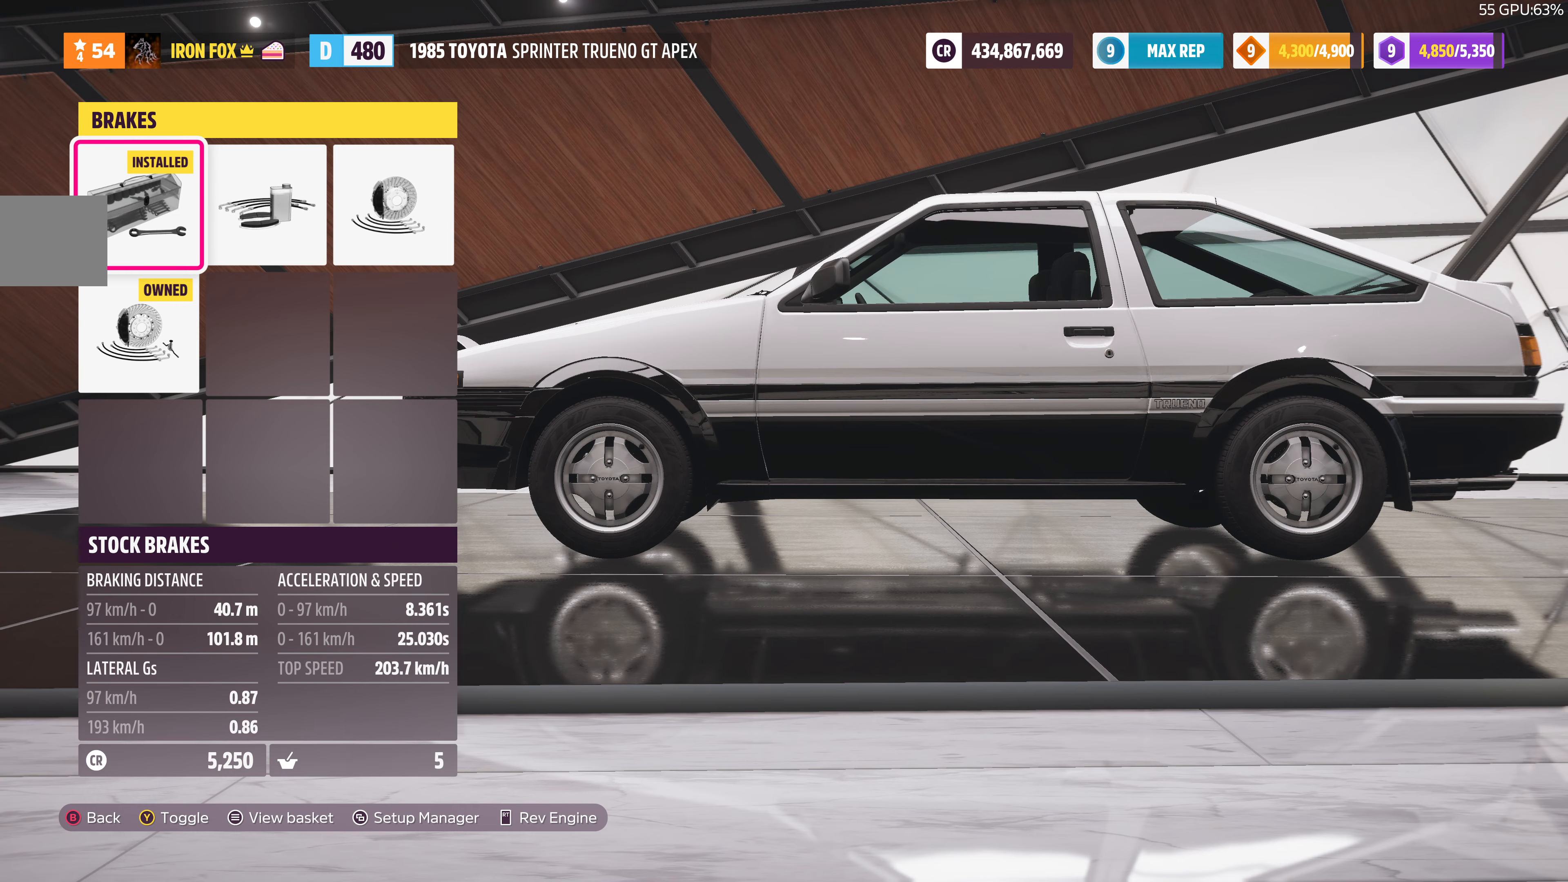
{"buttons": [], "left_stick": "center", "right_stick": "center", "events": []}
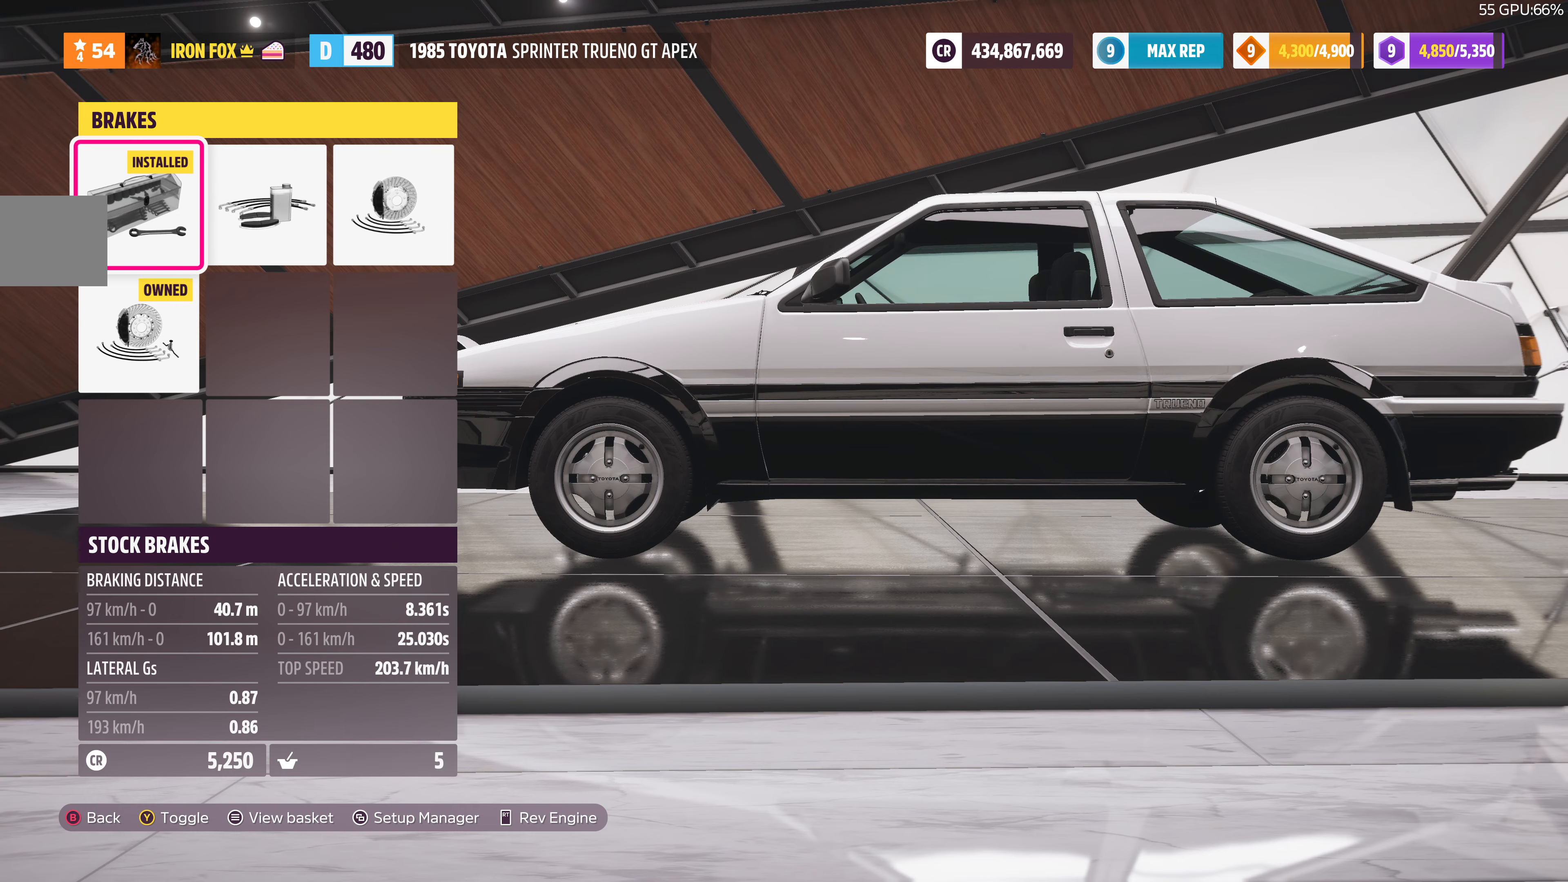
{"buttons": [], "left_stick": "center", "right_stick": "center", "events": []}
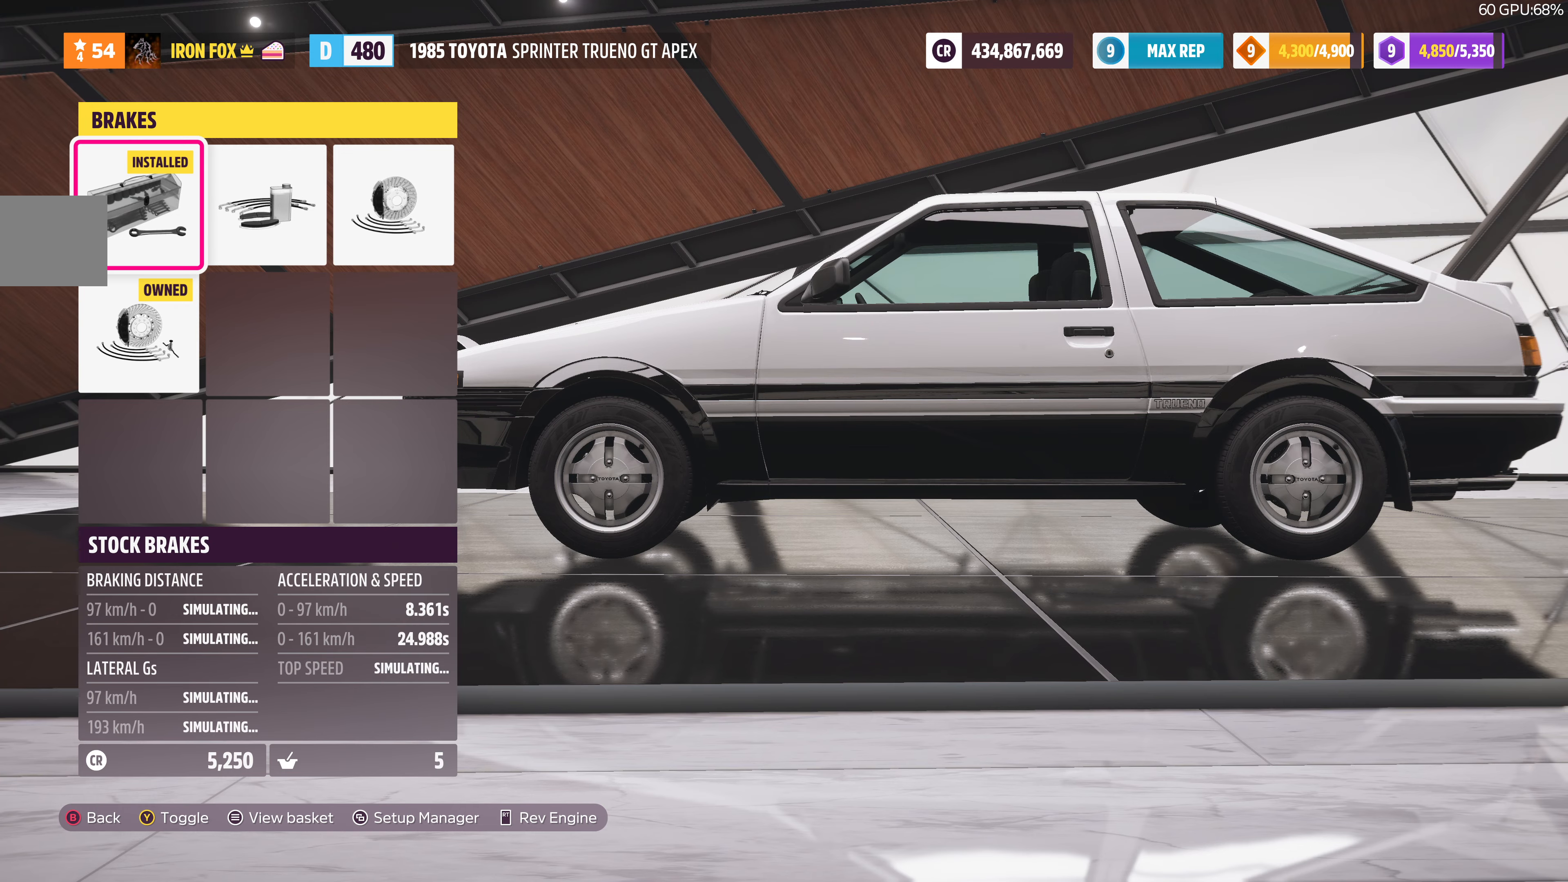
{"buttons": [], "left_stick": "center", "right_stick": "center", "events": [[134, "CIRCLE", "down"], [267, "CIRCLE", "up"]]}
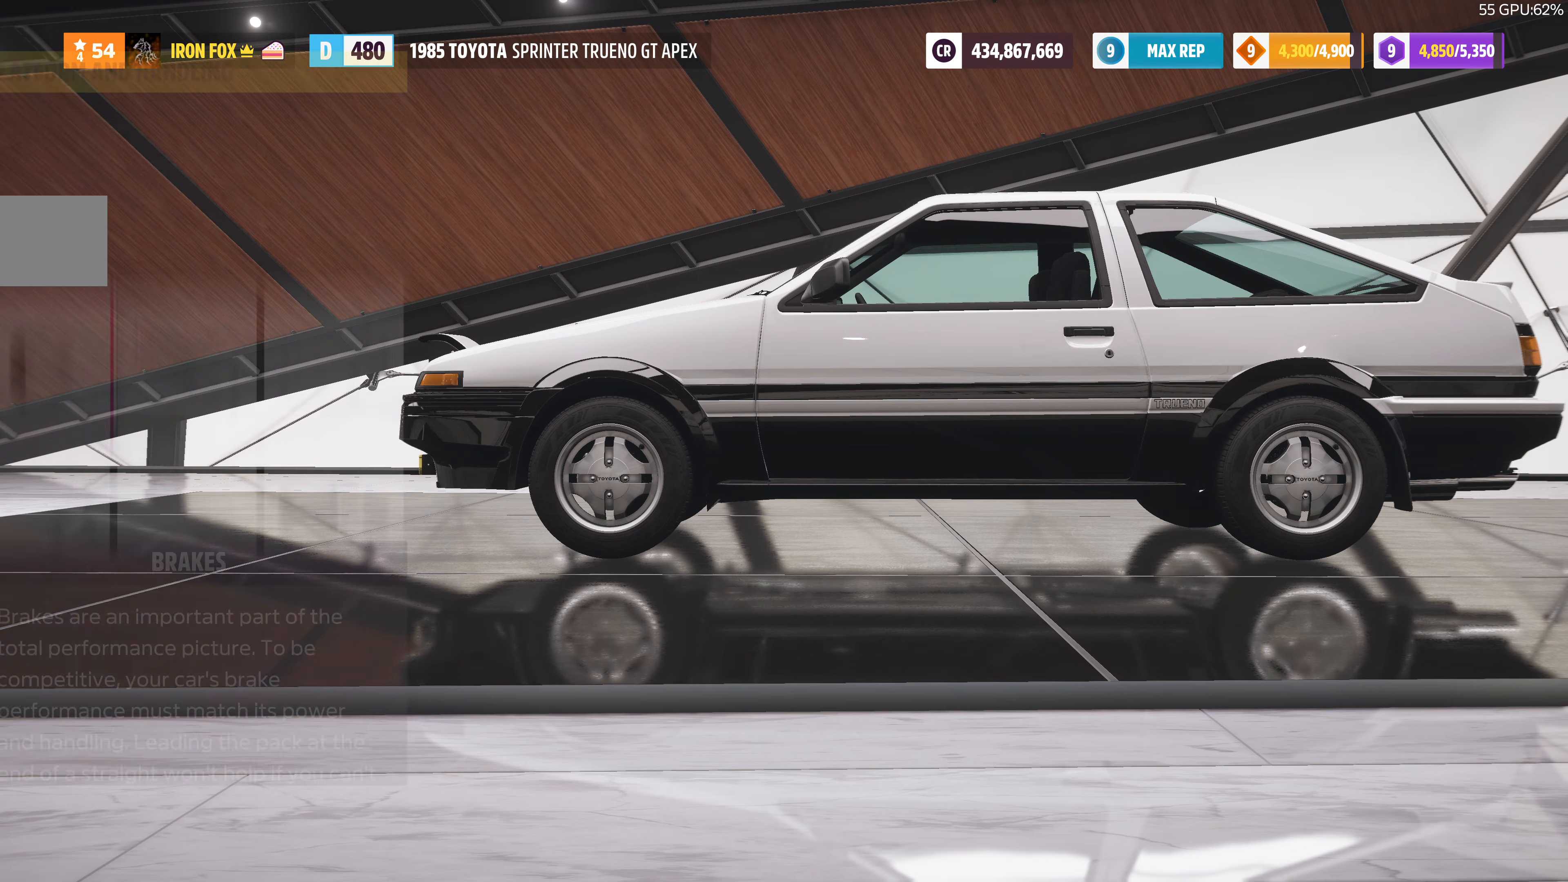
{"buttons": [], "left_stick": "center", "right_stick": "center", "events": [[267, "CIRCLE", "down"], [434, "CIRCLE", "up"]]}
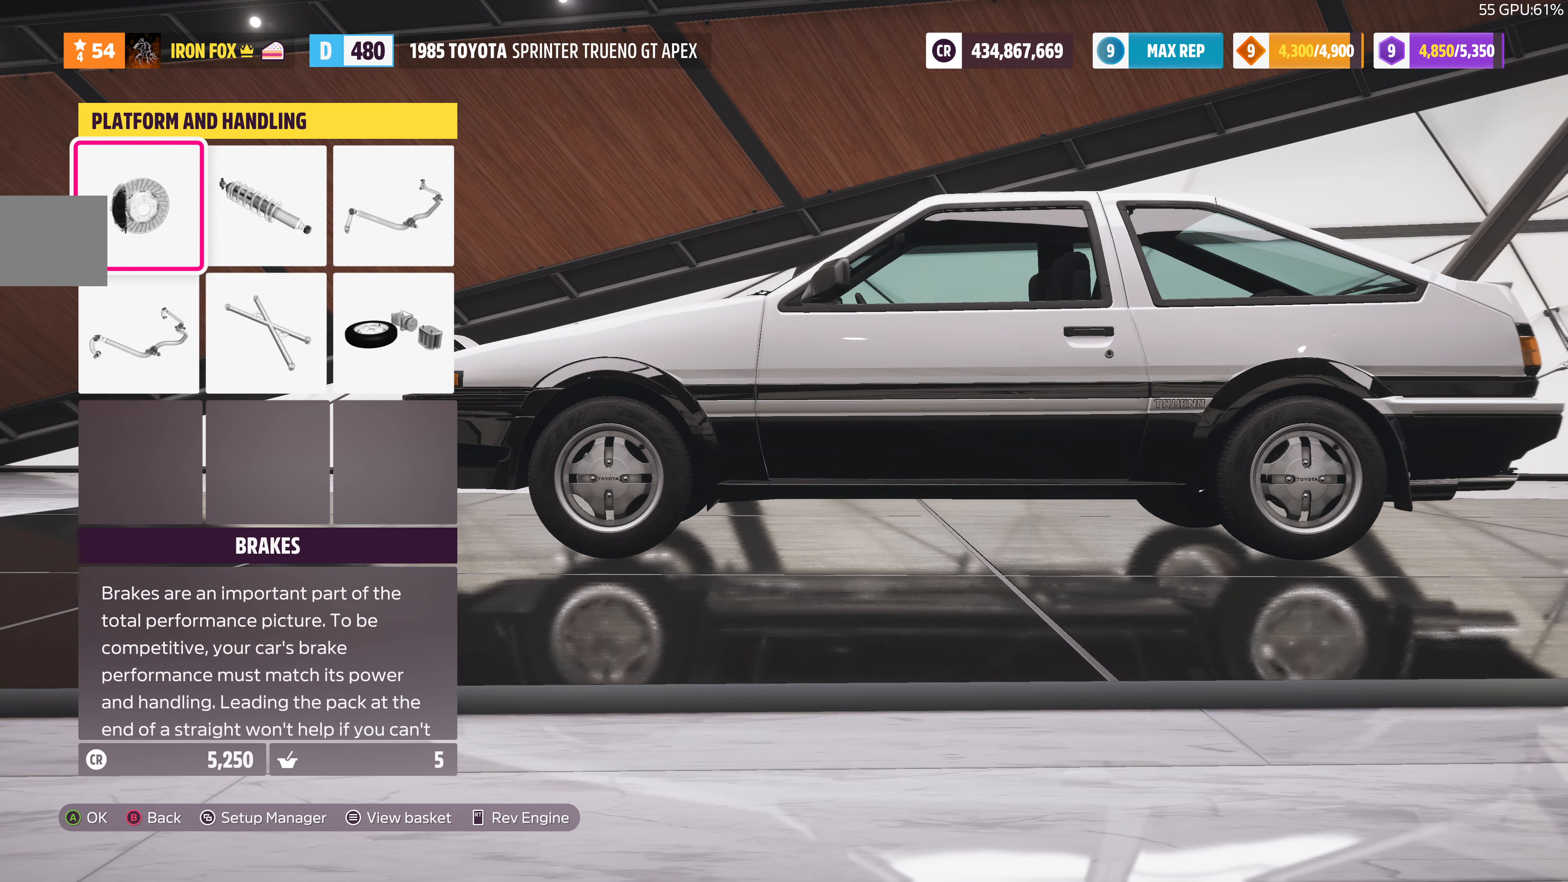
{"buttons": [], "left_stick": "center", "right_stick": "center", "events": []}
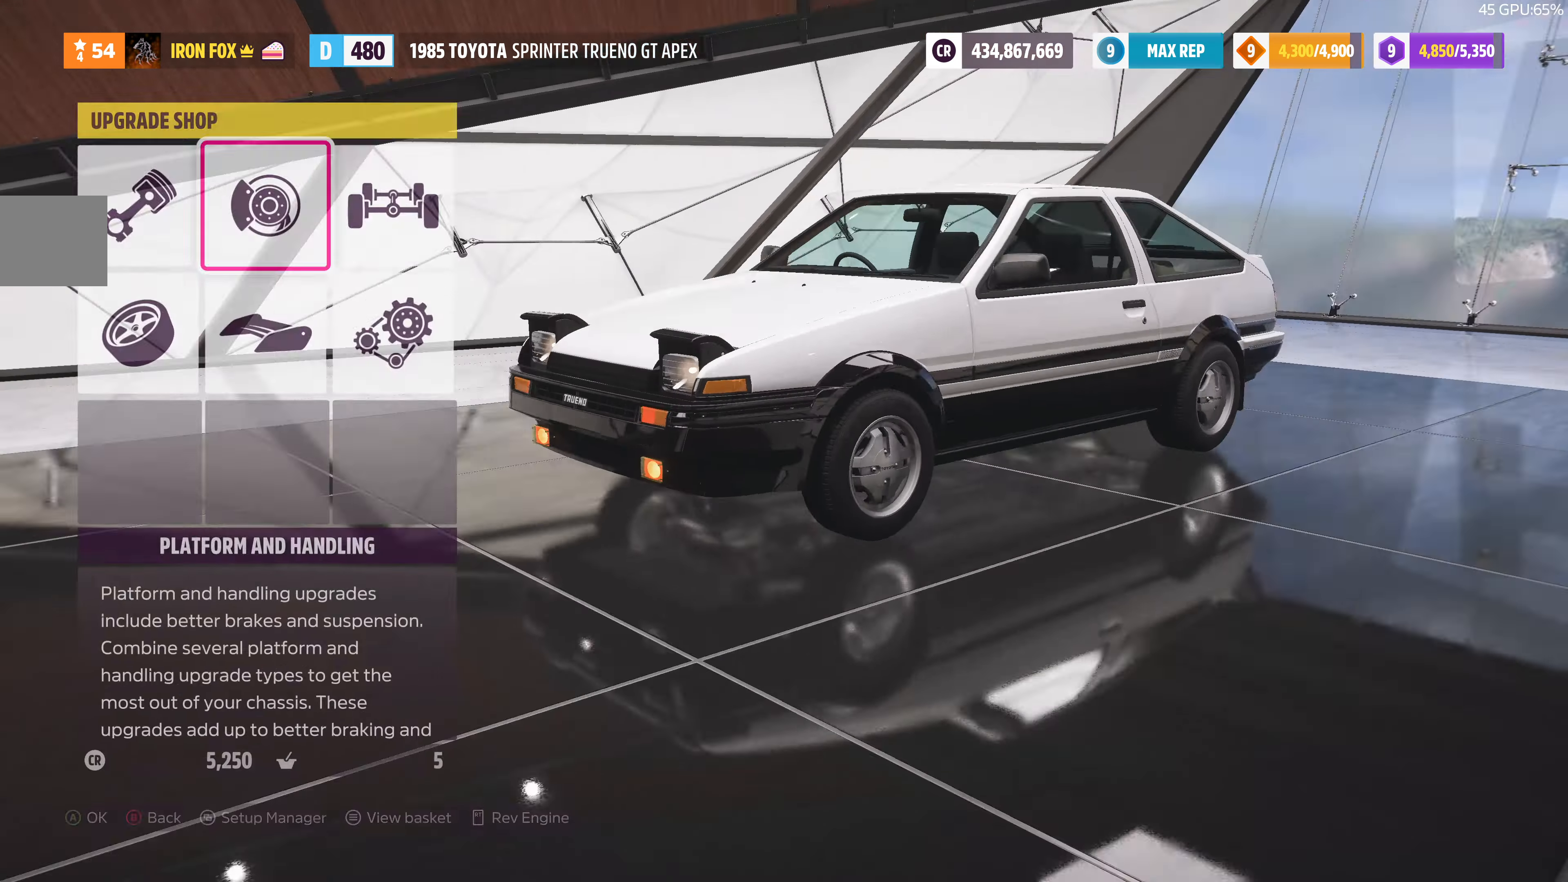
{"buttons": [], "left_stick": "center", "right_stick": "center", "events": [[67, "DPAD_RIGHT", "down"], [167, "DPAD_RIGHT", "up"], [234, "CROSS", "down"], [400, "CROSS", "up"]]}
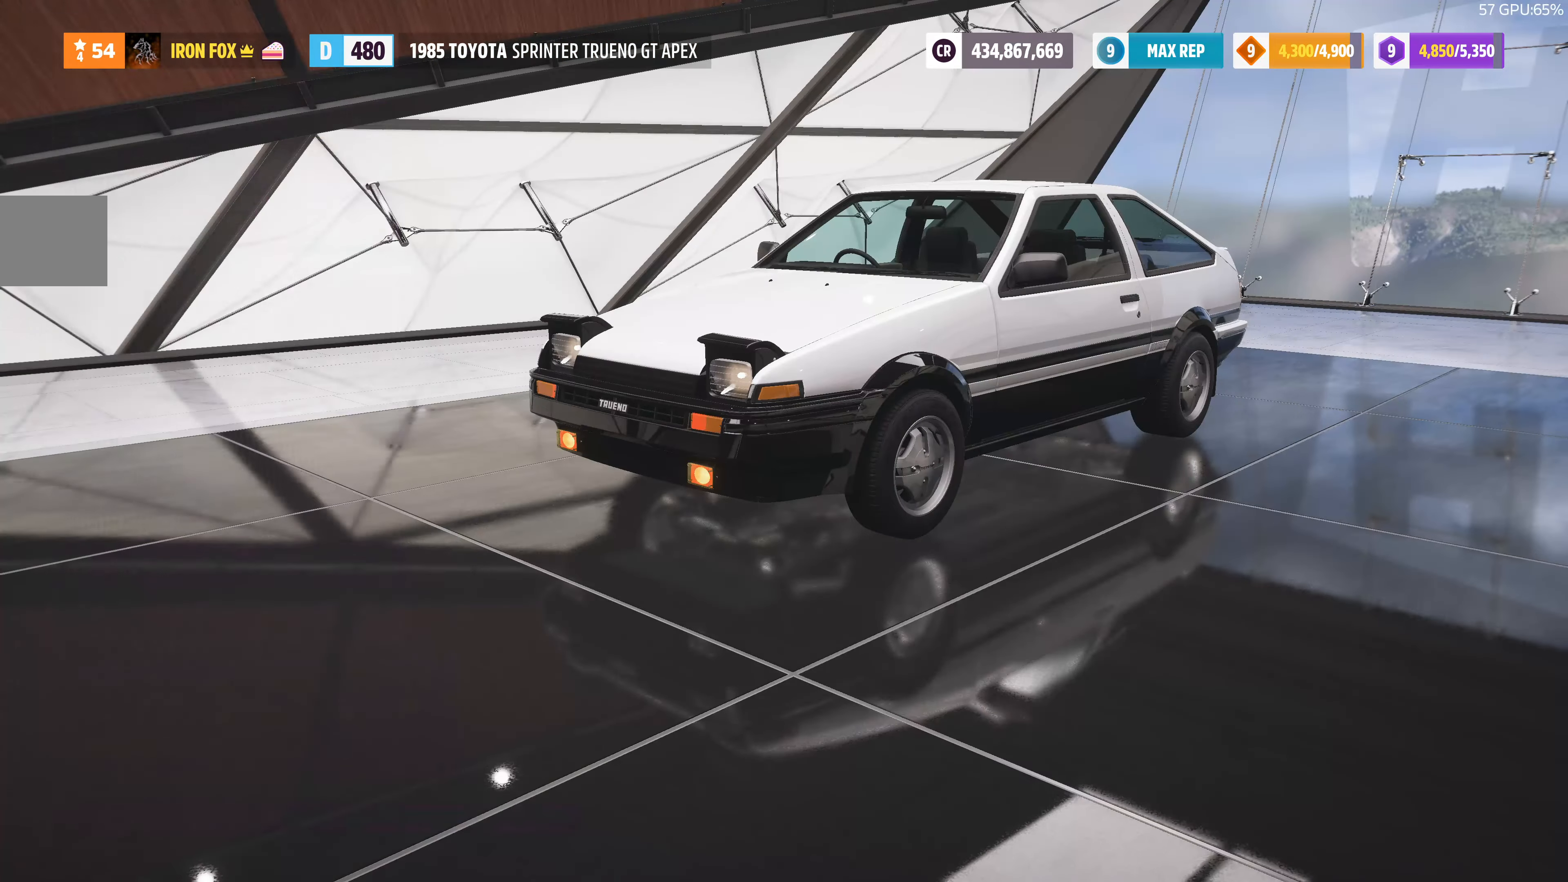
{"buttons": ["DPAD_RIGHT"], "left_stick": "center", "right_stick": "center", "events": [[434, "DPAD_RIGHT", "down"]]}
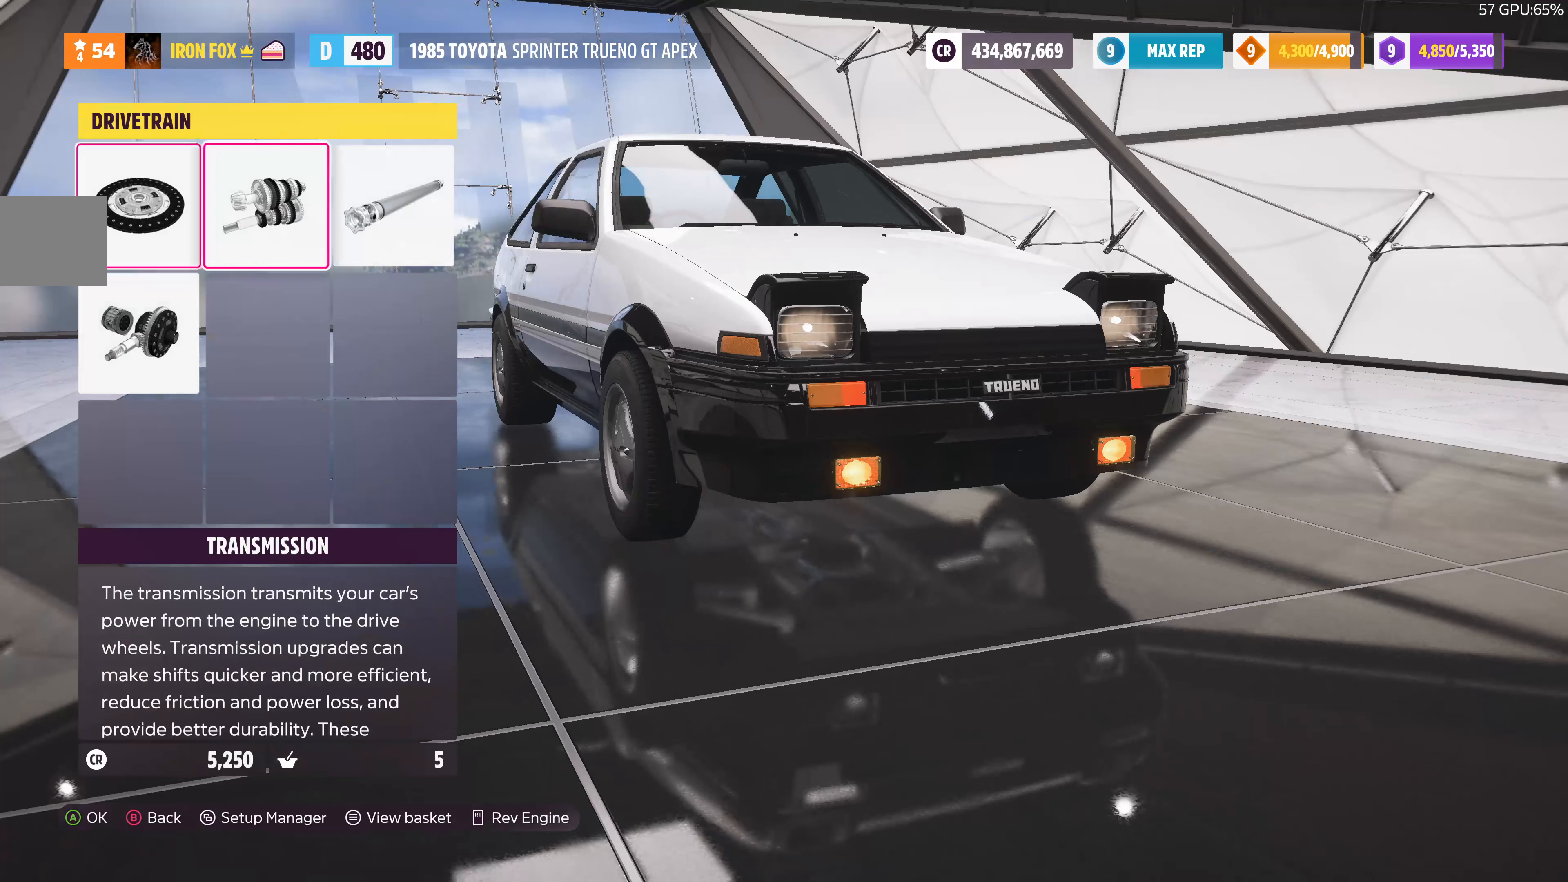
{"buttons": [], "left_stick": "center", "right_stick": "center", "events": [[33, "DPAD_RIGHT", "up"], [100, "CROSS", "down"], [233, "CROSS", "up"]]}
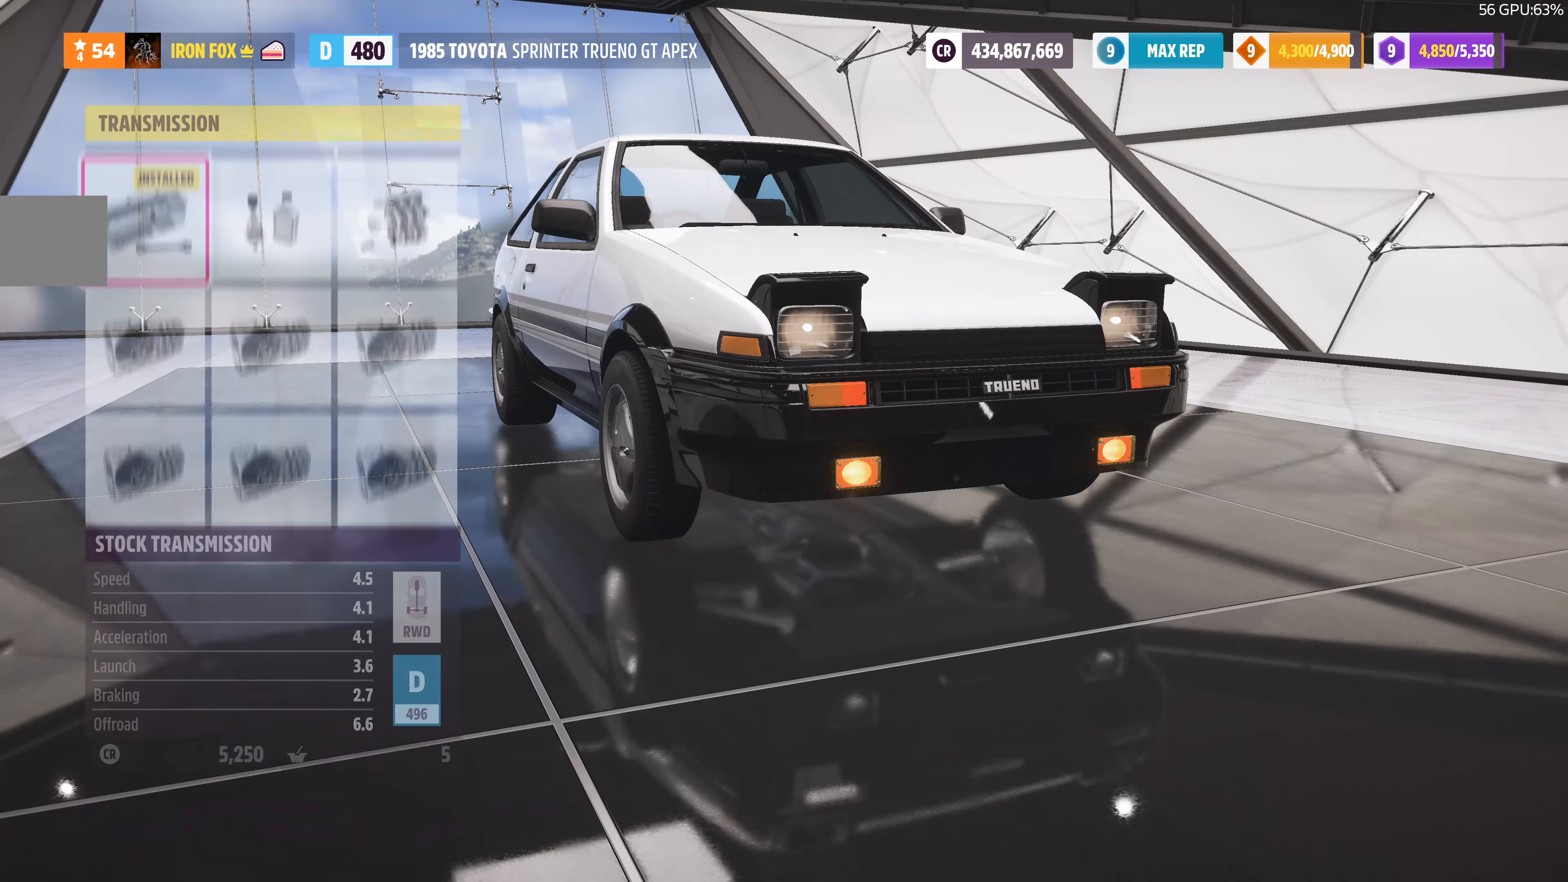
{"buttons": [], "left_stick": "center", "right_stick": "center", "events": []}
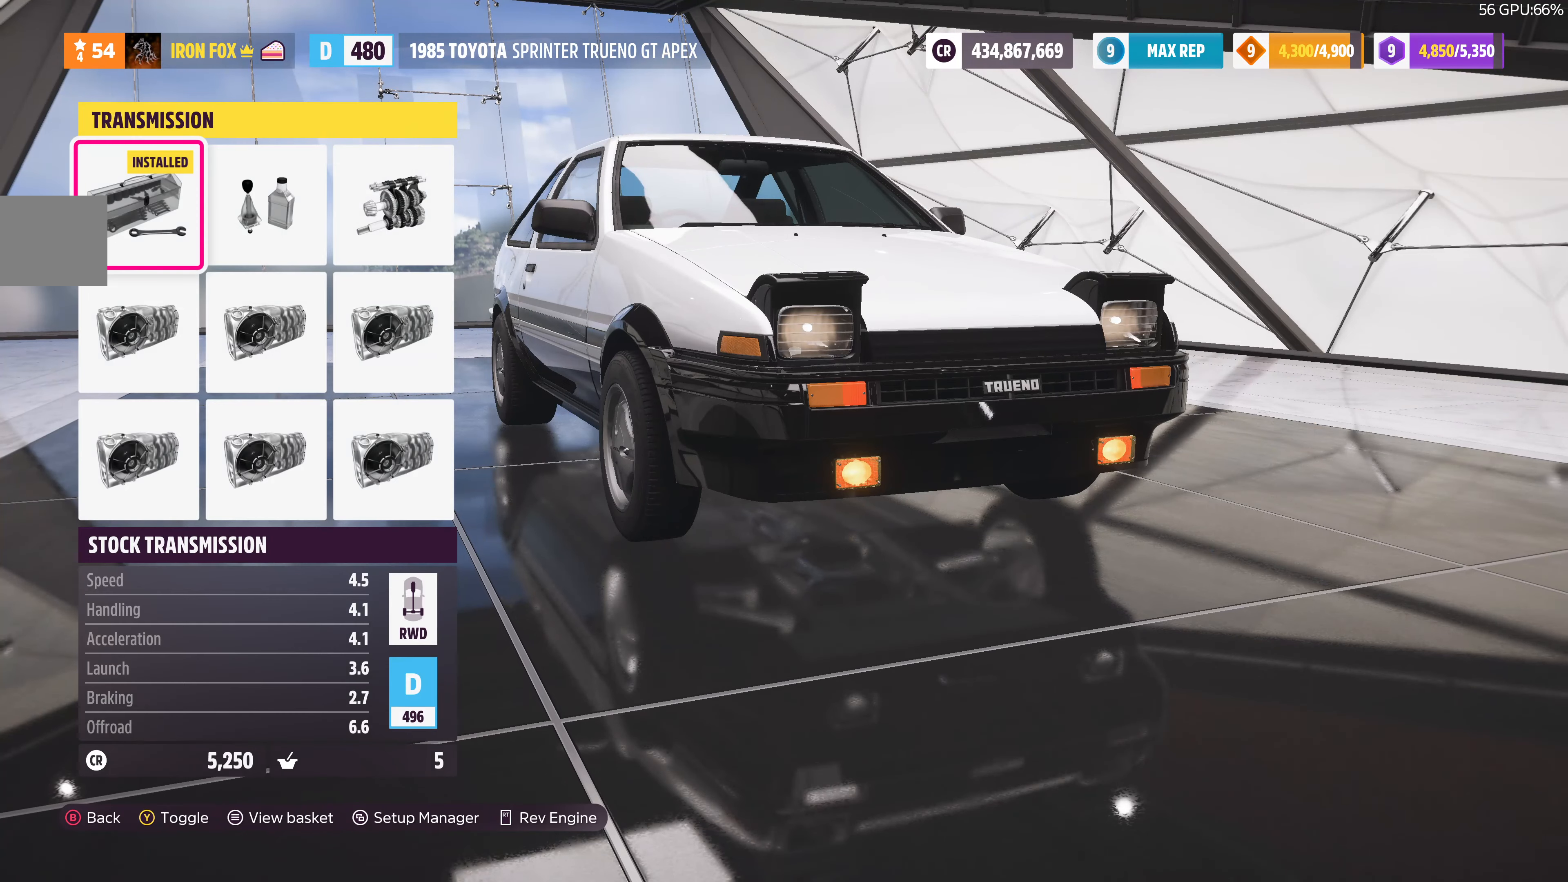
{"buttons": [], "left_stick": "center", "right_stick": "center", "events": [[100, "DPAD_RIGHT", "down"], [200, "DPAD_RIGHT", "up"]]}
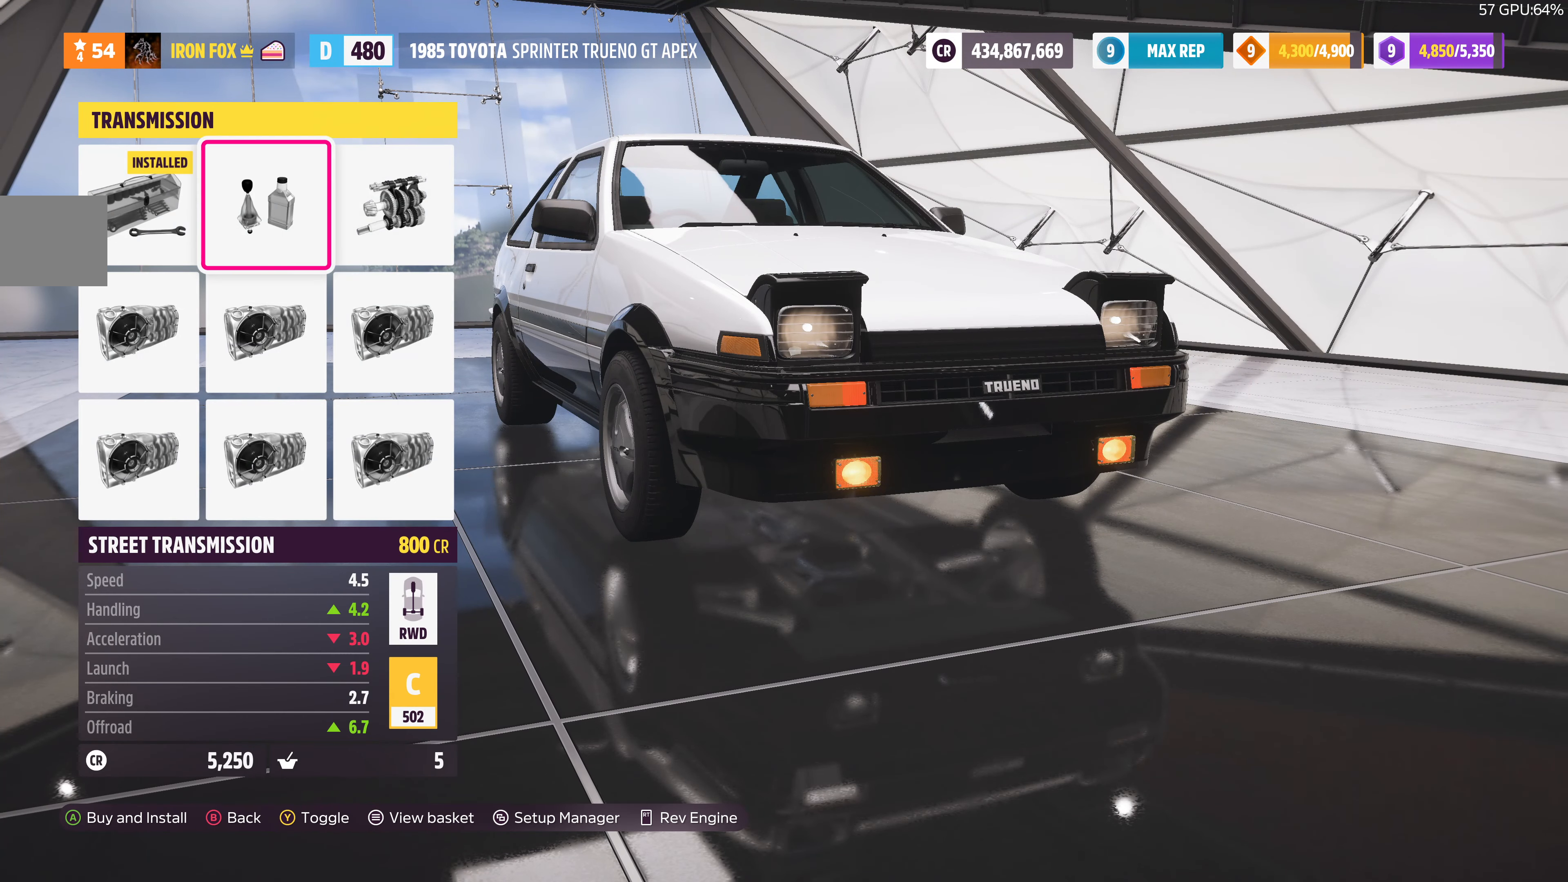
{"buttons": [], "left_stick": "center", "right_stick": "center", "events": [[33, "DPAD_RIGHT", "down"], [133, "DPAD_RIGHT", "up"]]}
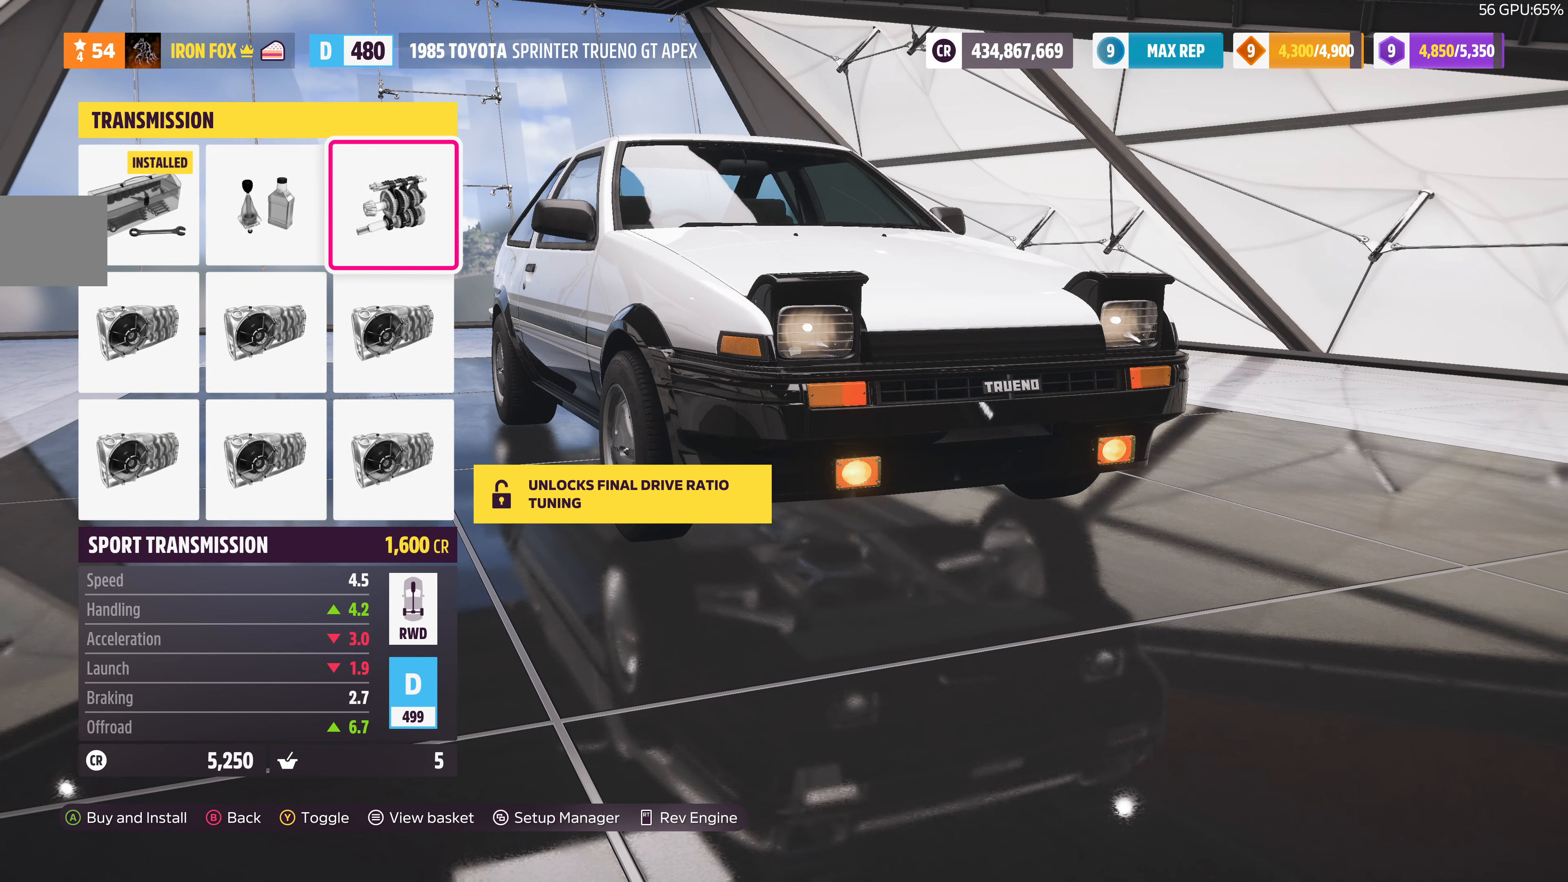
{"buttons": [], "left_stick": "center", "right_stick": "center", "events": [[300, "DPAD_DOWN", "down"], [400, "DPAD_DOWN", "up"]]}
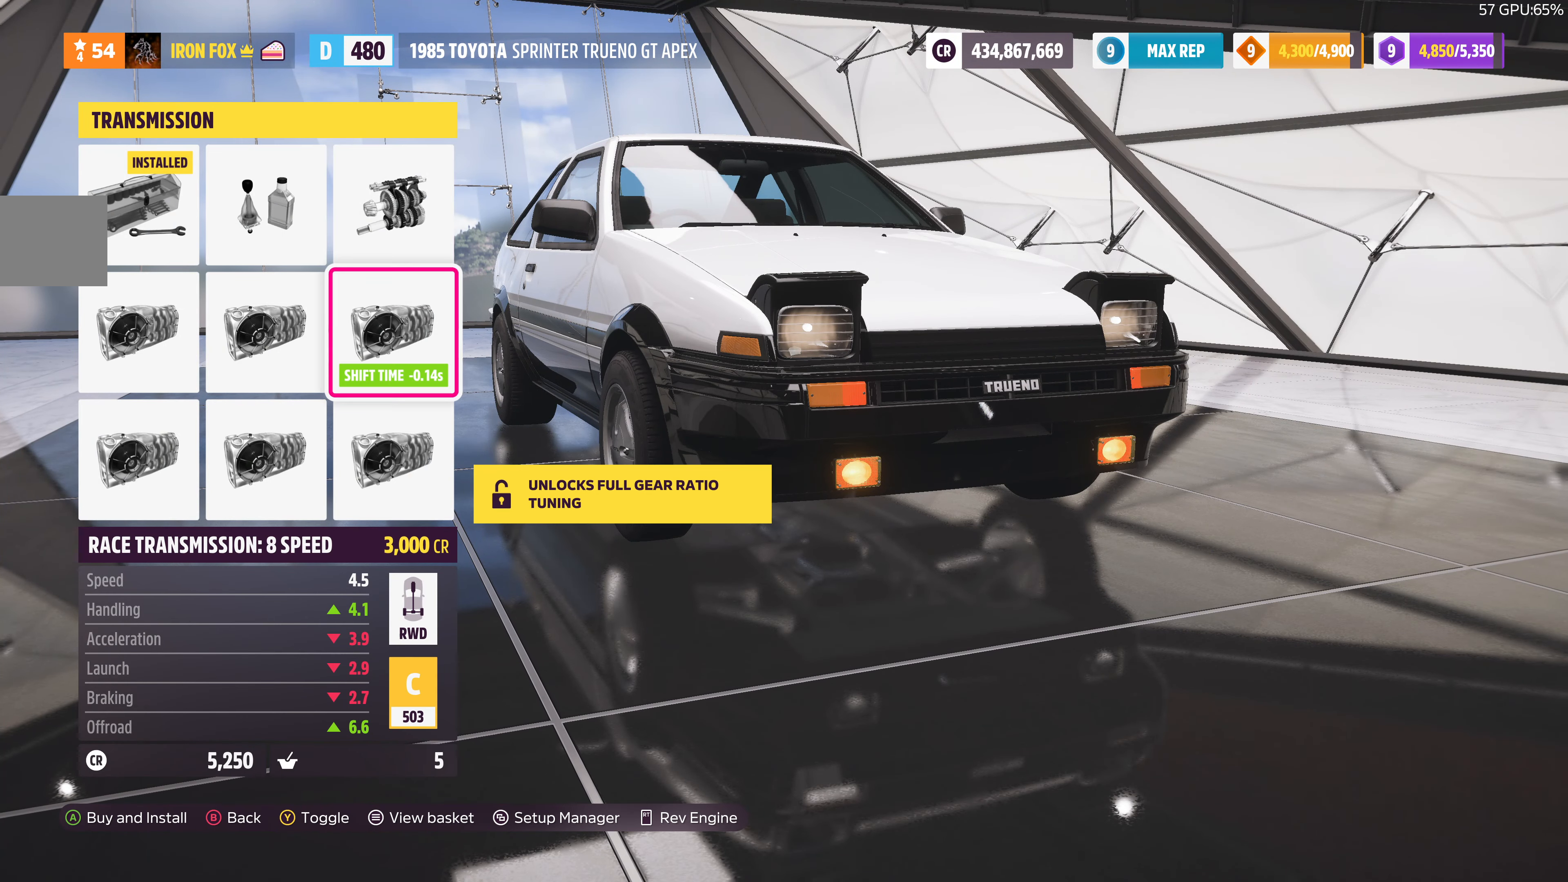
{"buttons": ["TRIANGLE"], "left_stick": "center", "right_stick": "center", "events": [[200, "DPAD_UP", "down"], [300, "DPAD_UP", "up"], [433, "TRIANGLE", "down"]]}
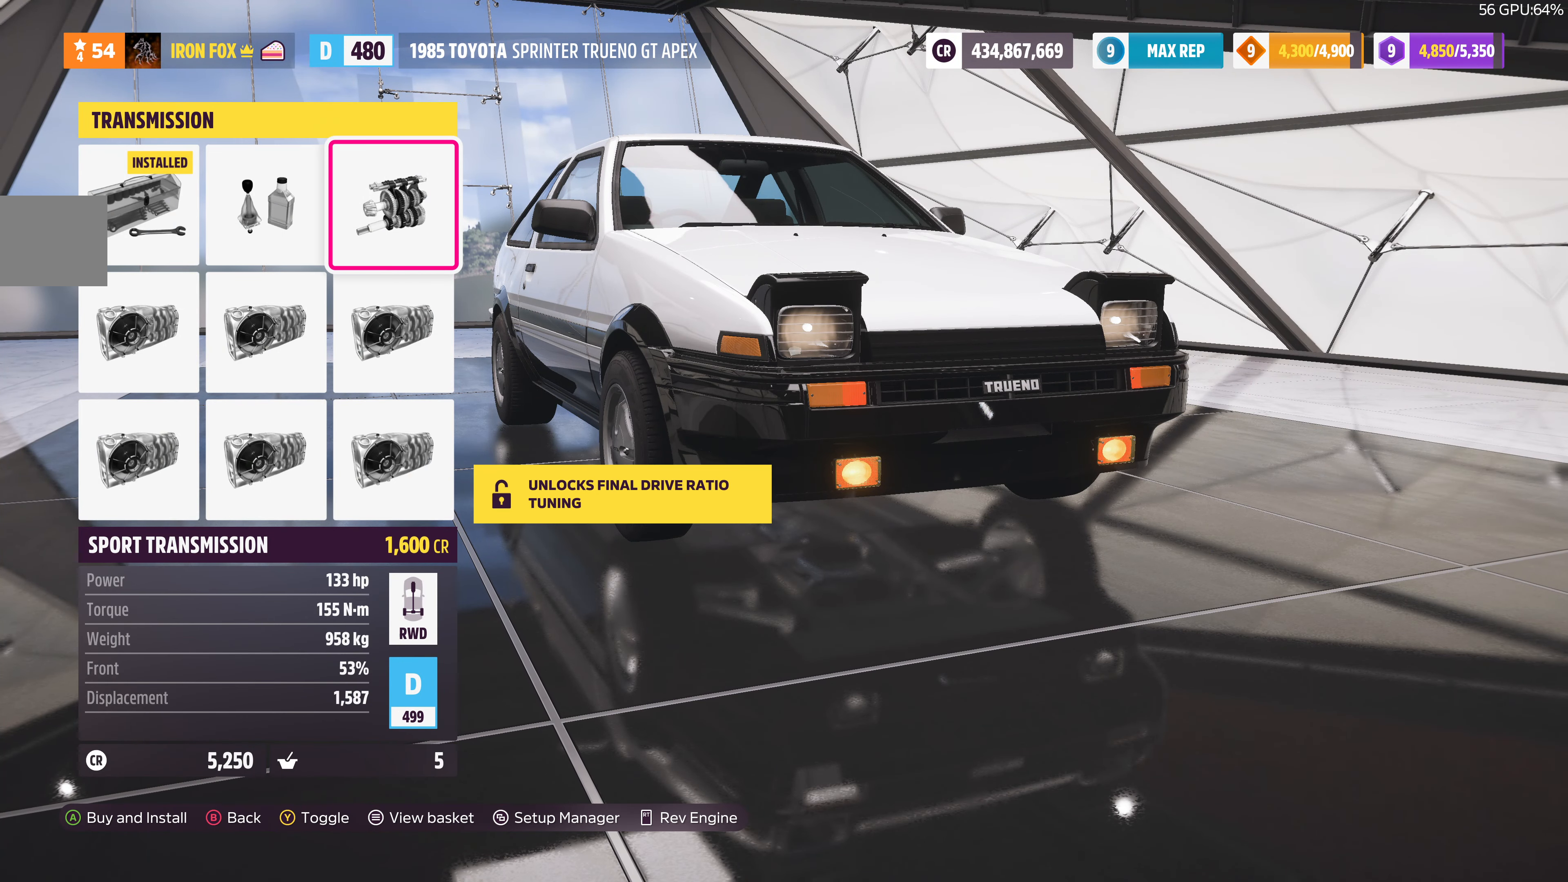
{"buttons": [], "left_stick": "center", "right_stick": "center", "events": [[33, "TRIANGLE", "up"], [233, "TRIANGLE", "down"], [333, "TRIANGLE", "up"]]}
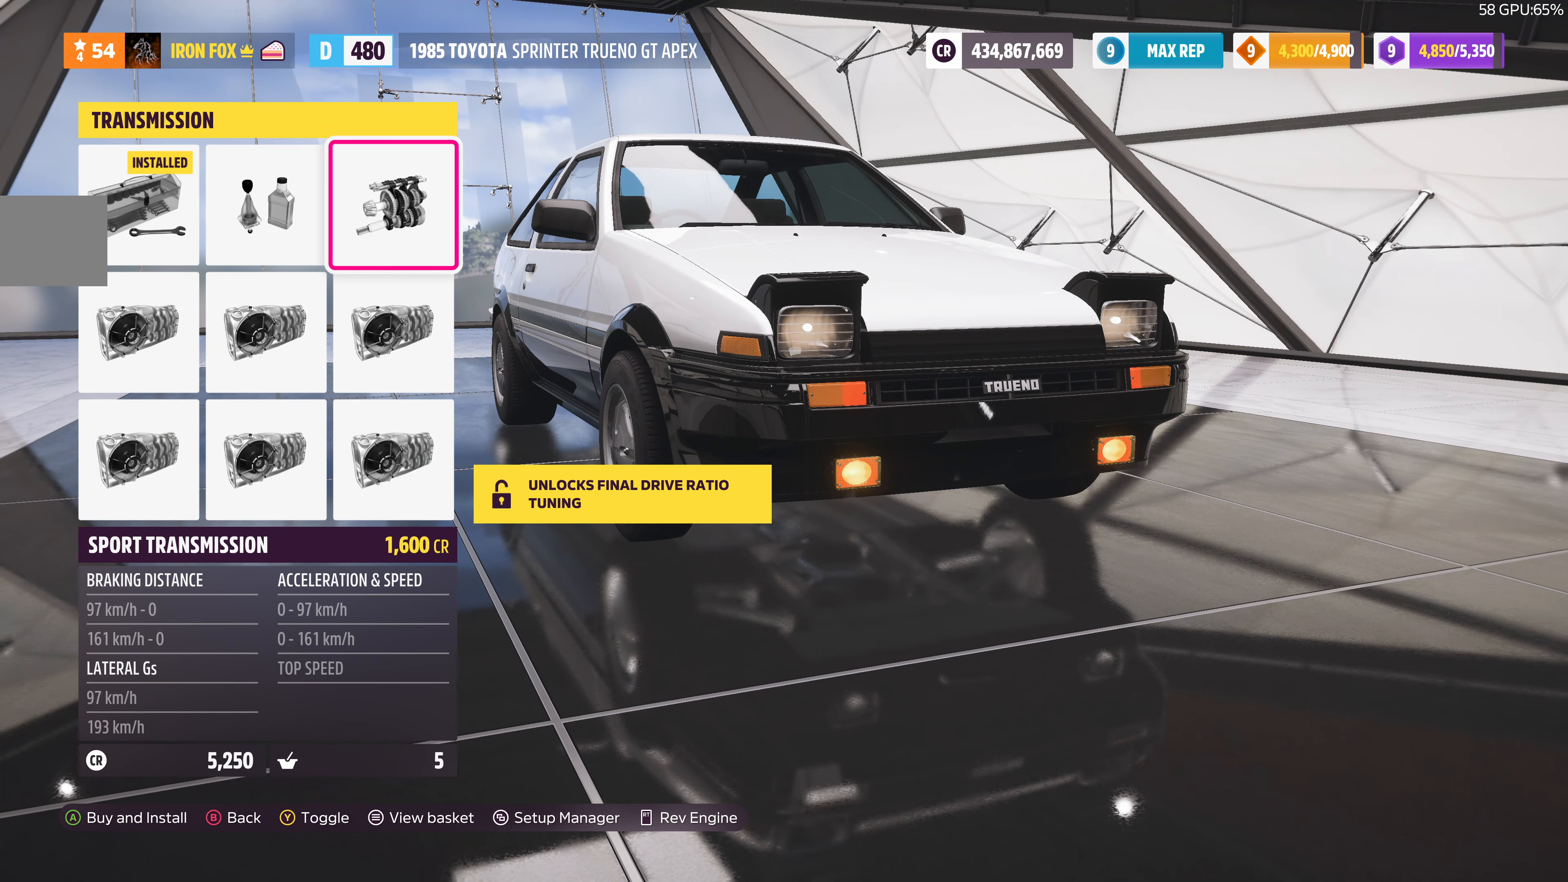
{"buttons": [], "left_stick": "center", "right_stick": "center", "events": []}
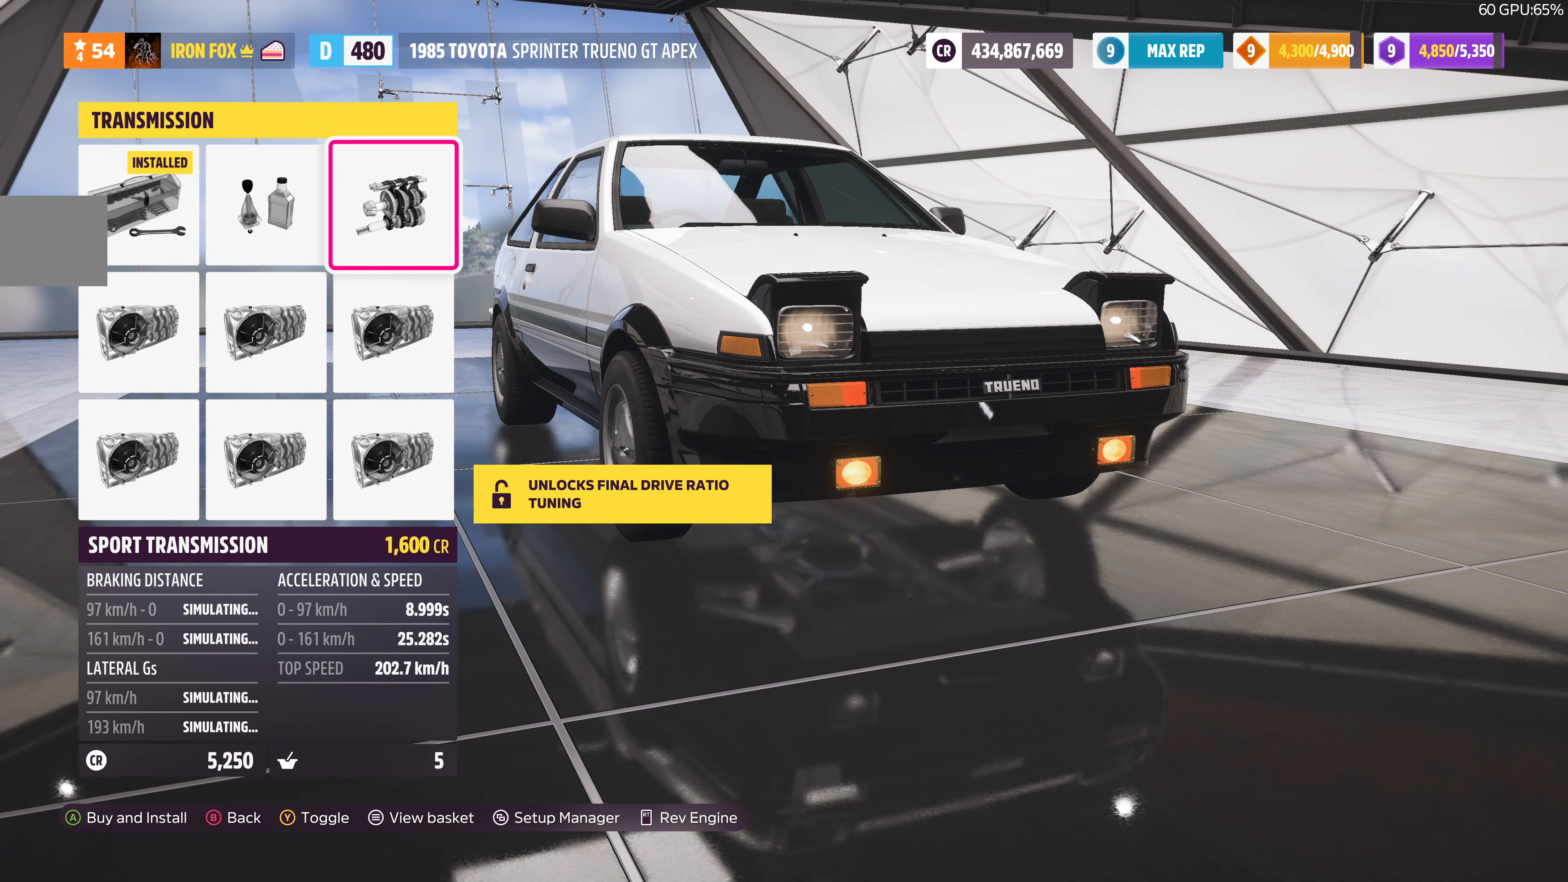
{"buttons": ["DPAD_LEFT"], "left_stick": "center", "right_stick": "center", "events": [[400, "DPAD_LEFT", "down"]]}
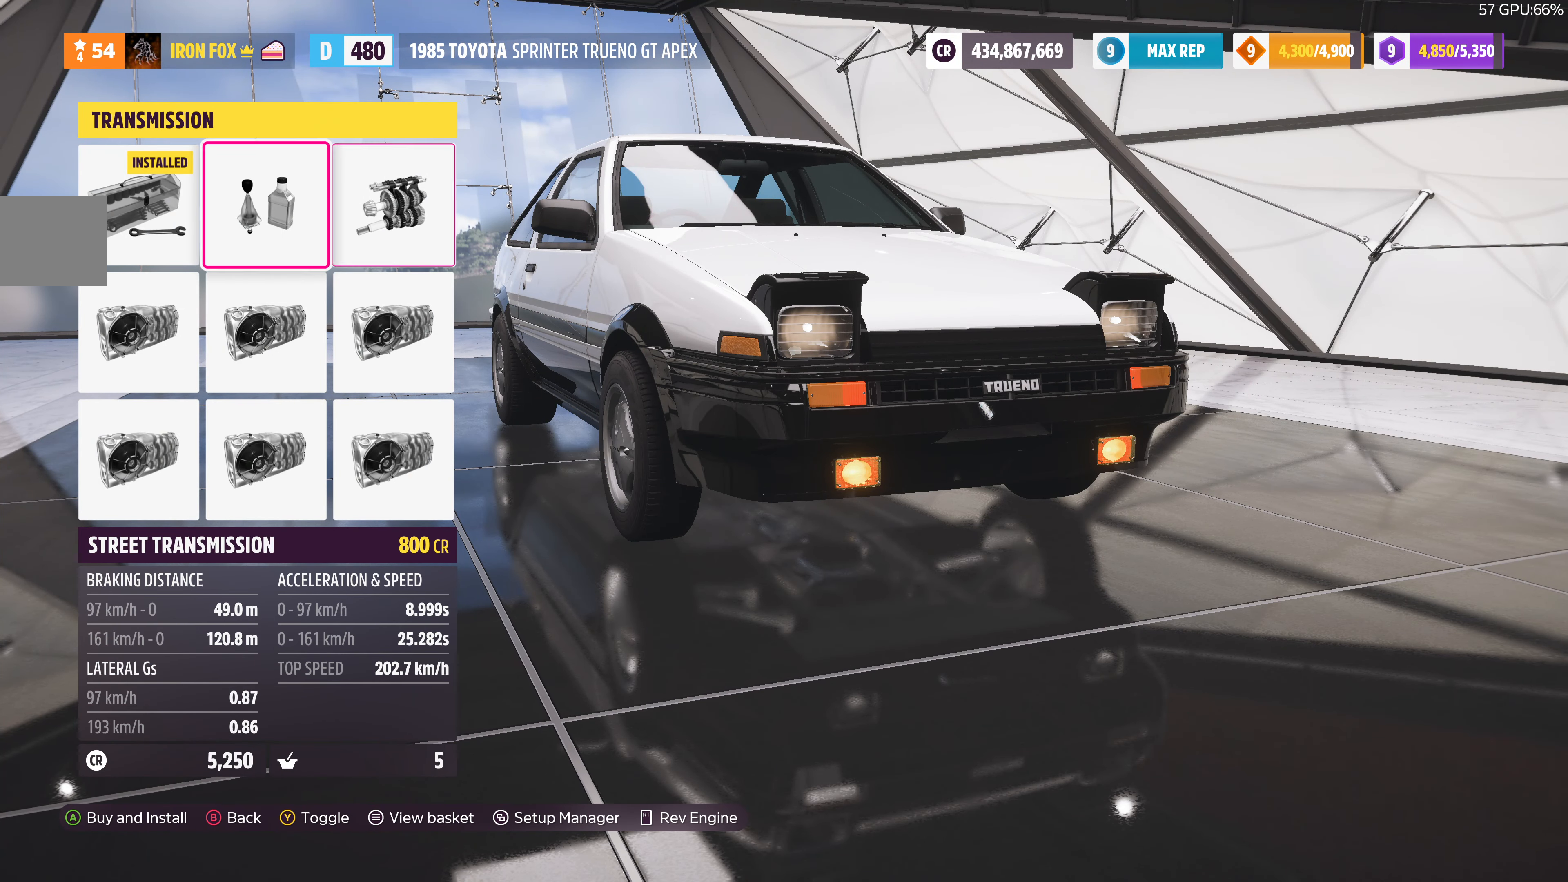
{"buttons": [], "left_stick": "center", "right_stick": "center", "events": [[33, "DPAD_LEFT", "up"], [100, "DPAD_LEFT", "down"], [200, "DPAD_LEFT", "up"]]}
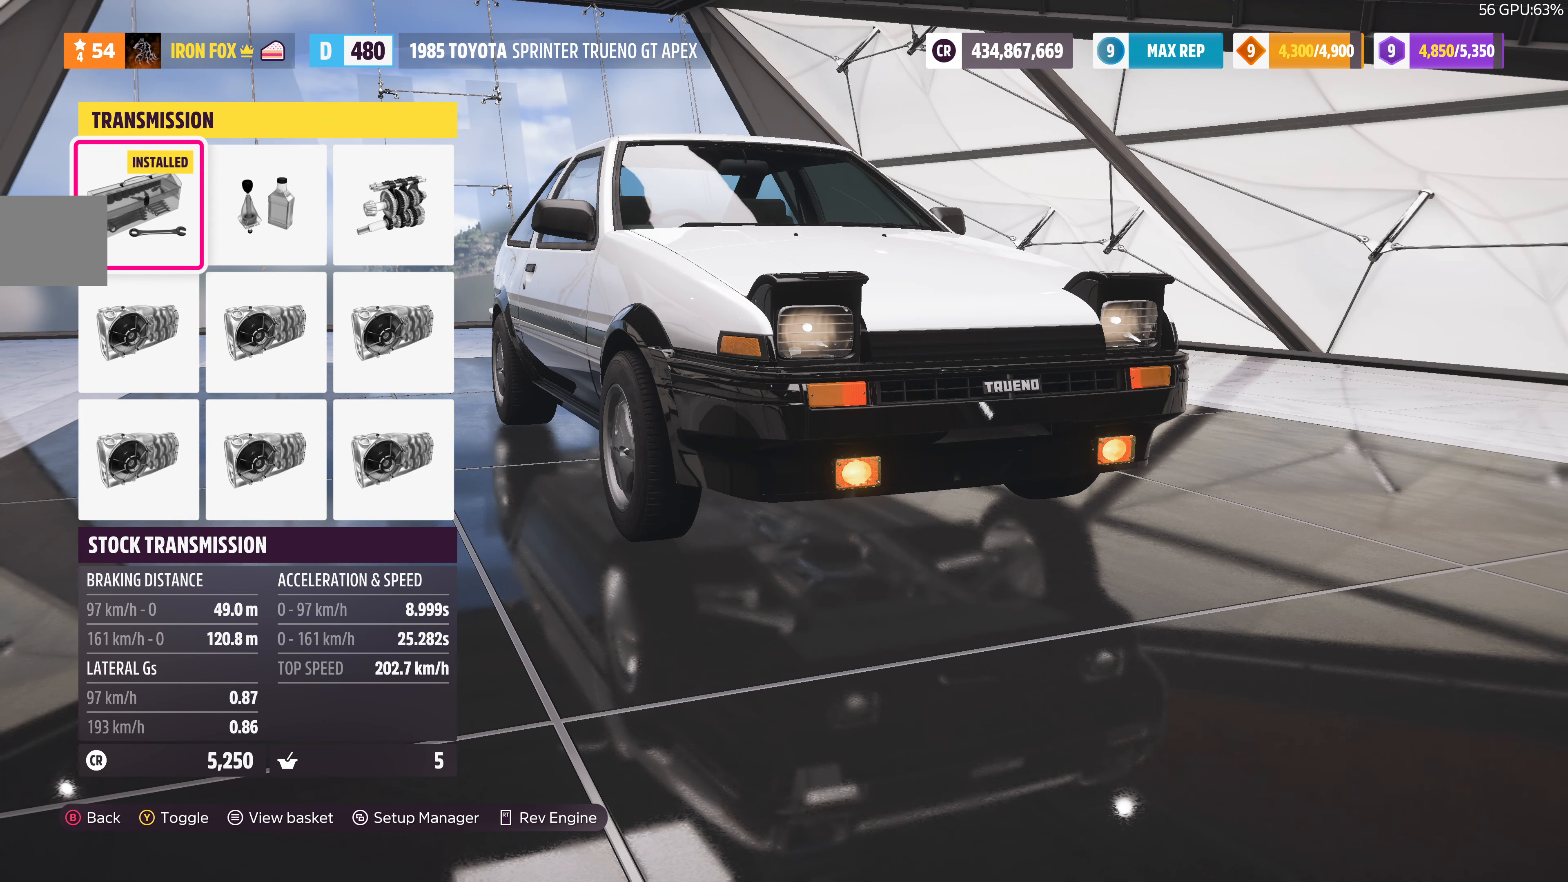
{"buttons": [], "left_stick": "center", "right_stick": "center", "events": []}
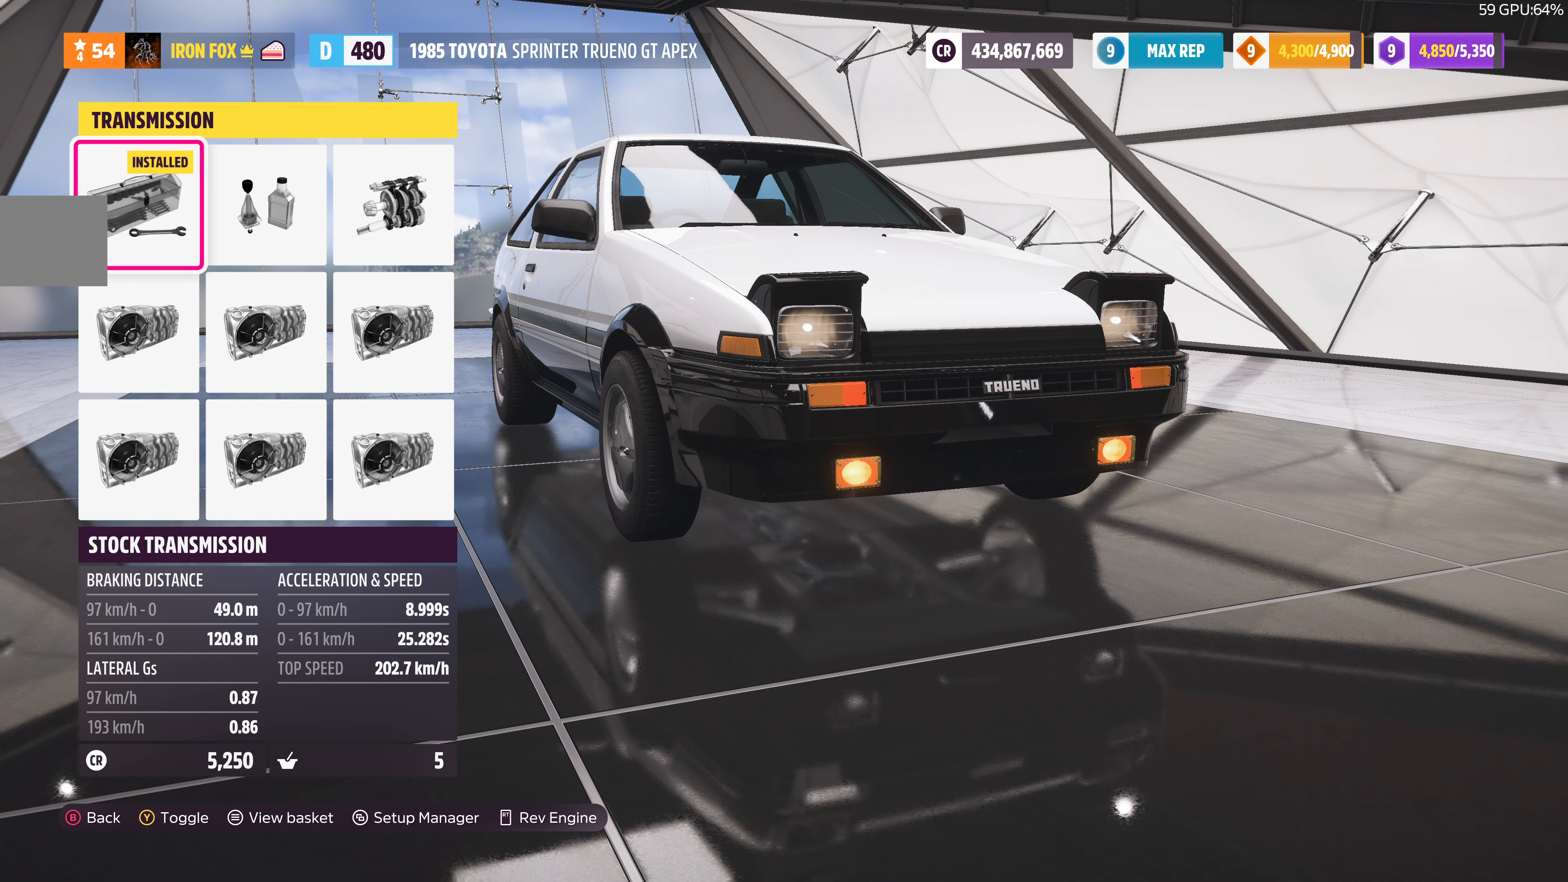
{"buttons": [], "left_stick": "center", "right_stick": "center", "events": []}
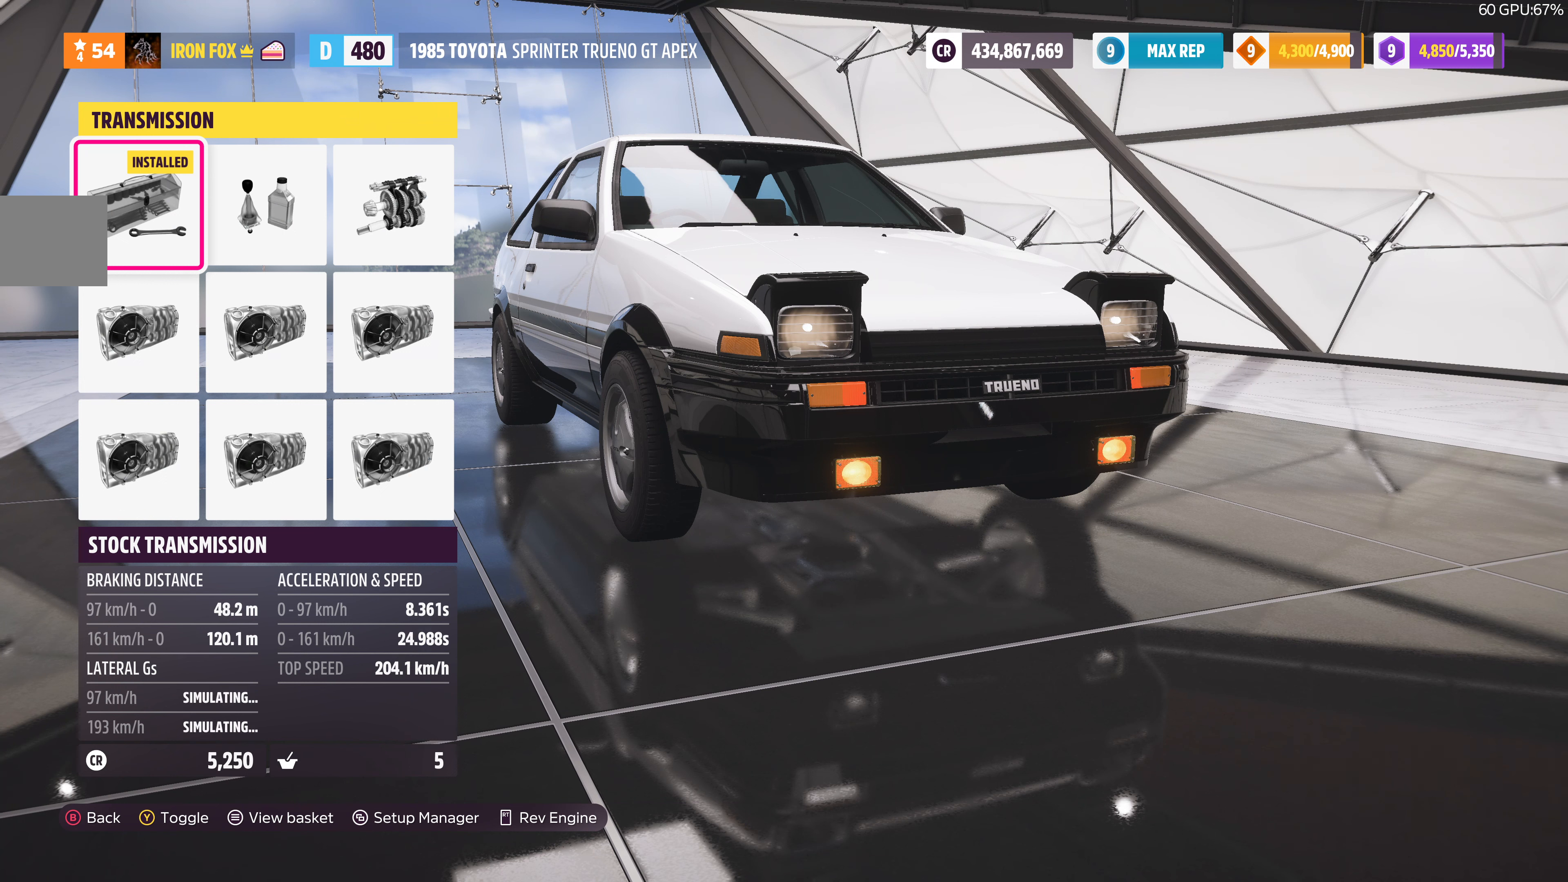
{"buttons": ["DPAD_RIGHT"], "left_stick": "center", "right_stick": "center", "events": [[300, "DPAD_RIGHT", "down"], [366, "DPAD_RIGHT", "up"], [466, "DPAD_RIGHT", "down"]]}
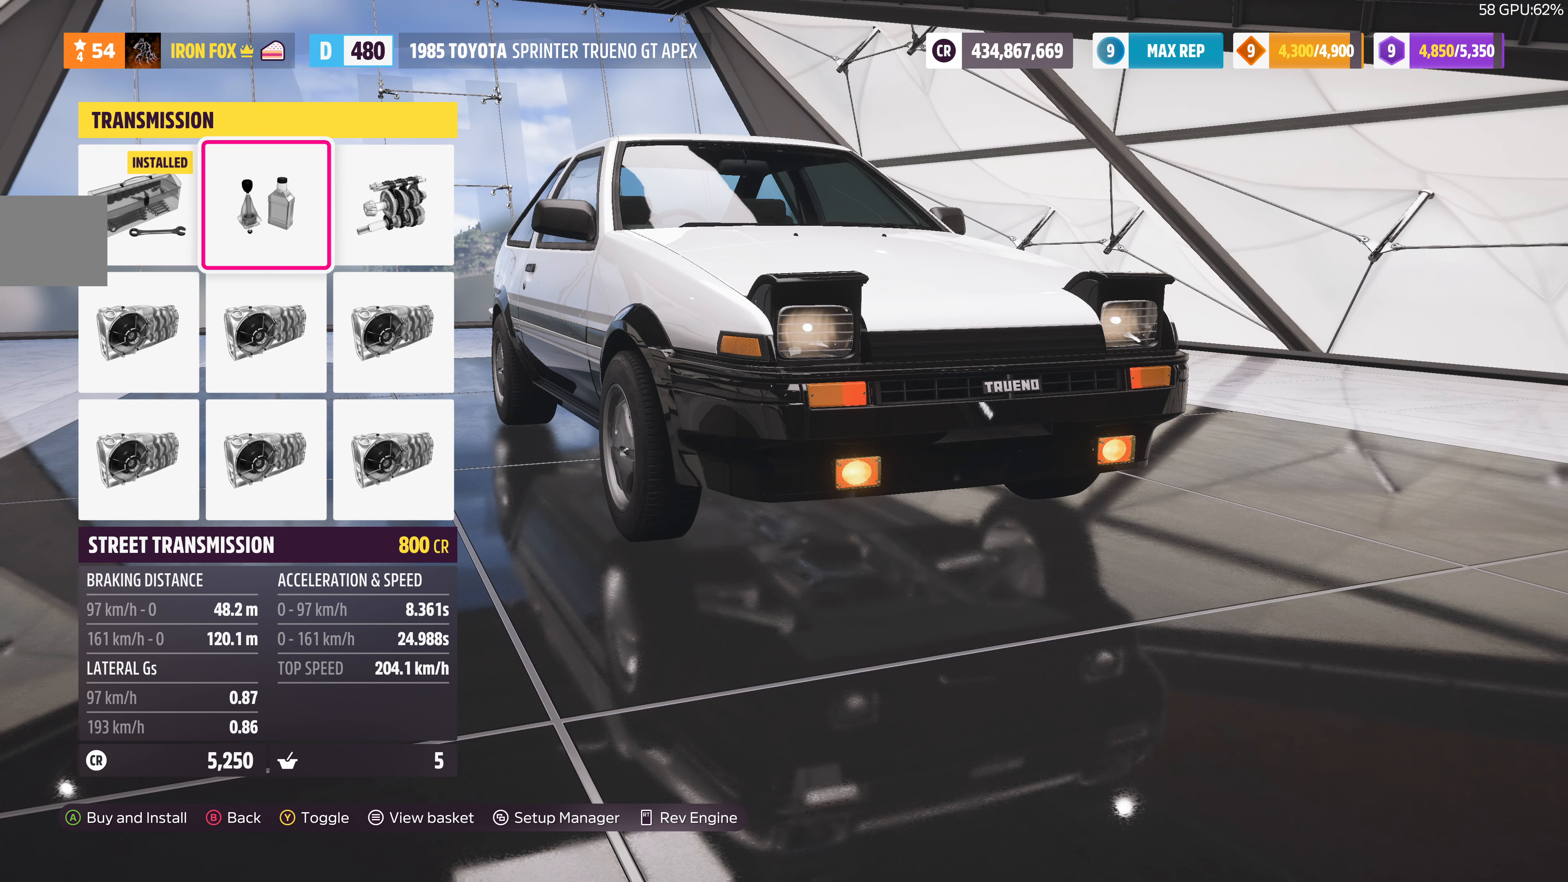
{"buttons": [], "left_stick": "center", "right_stick": "center", "events": [[100, "DPAD_RIGHT", "up"]]}
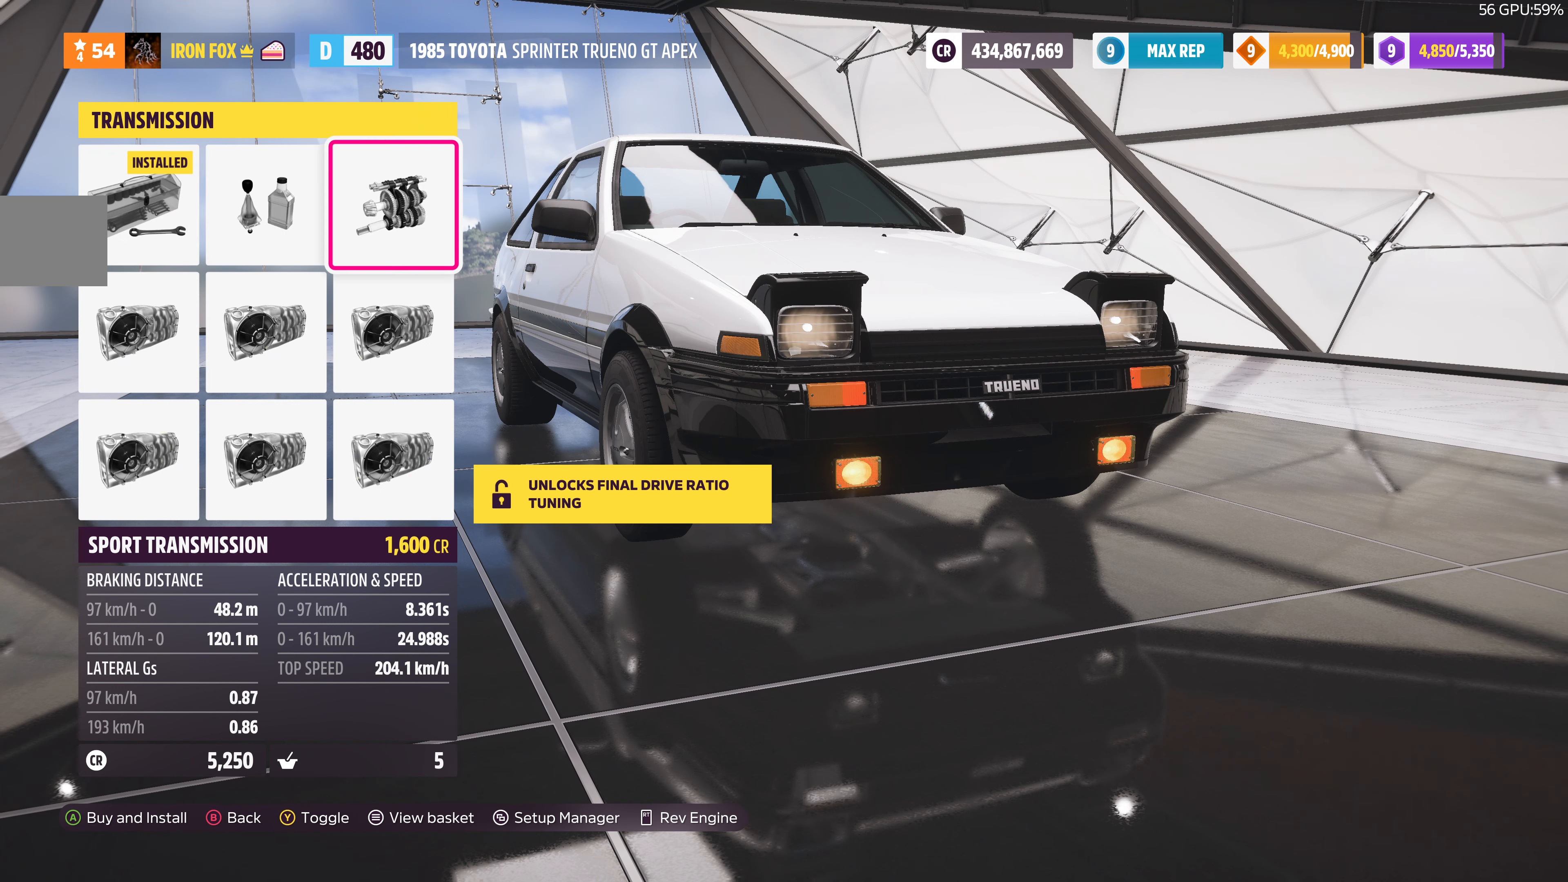
{"buttons": [], "left_stick": "center", "right_stick": "center", "events": []}
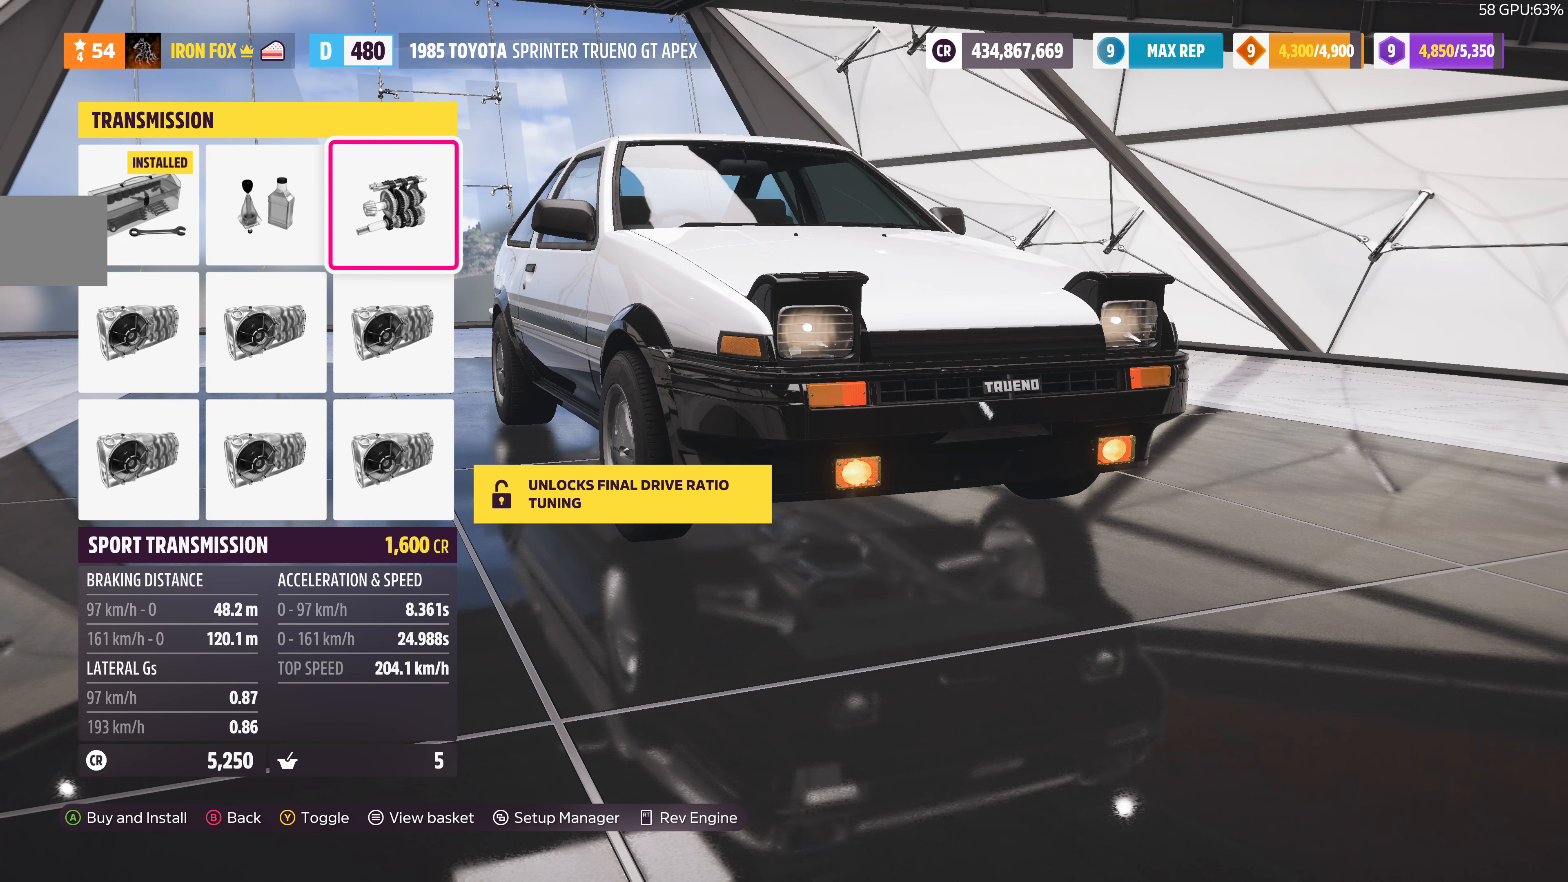
{"buttons": [], "left_stick": "center", "right_stick": "center", "events": []}
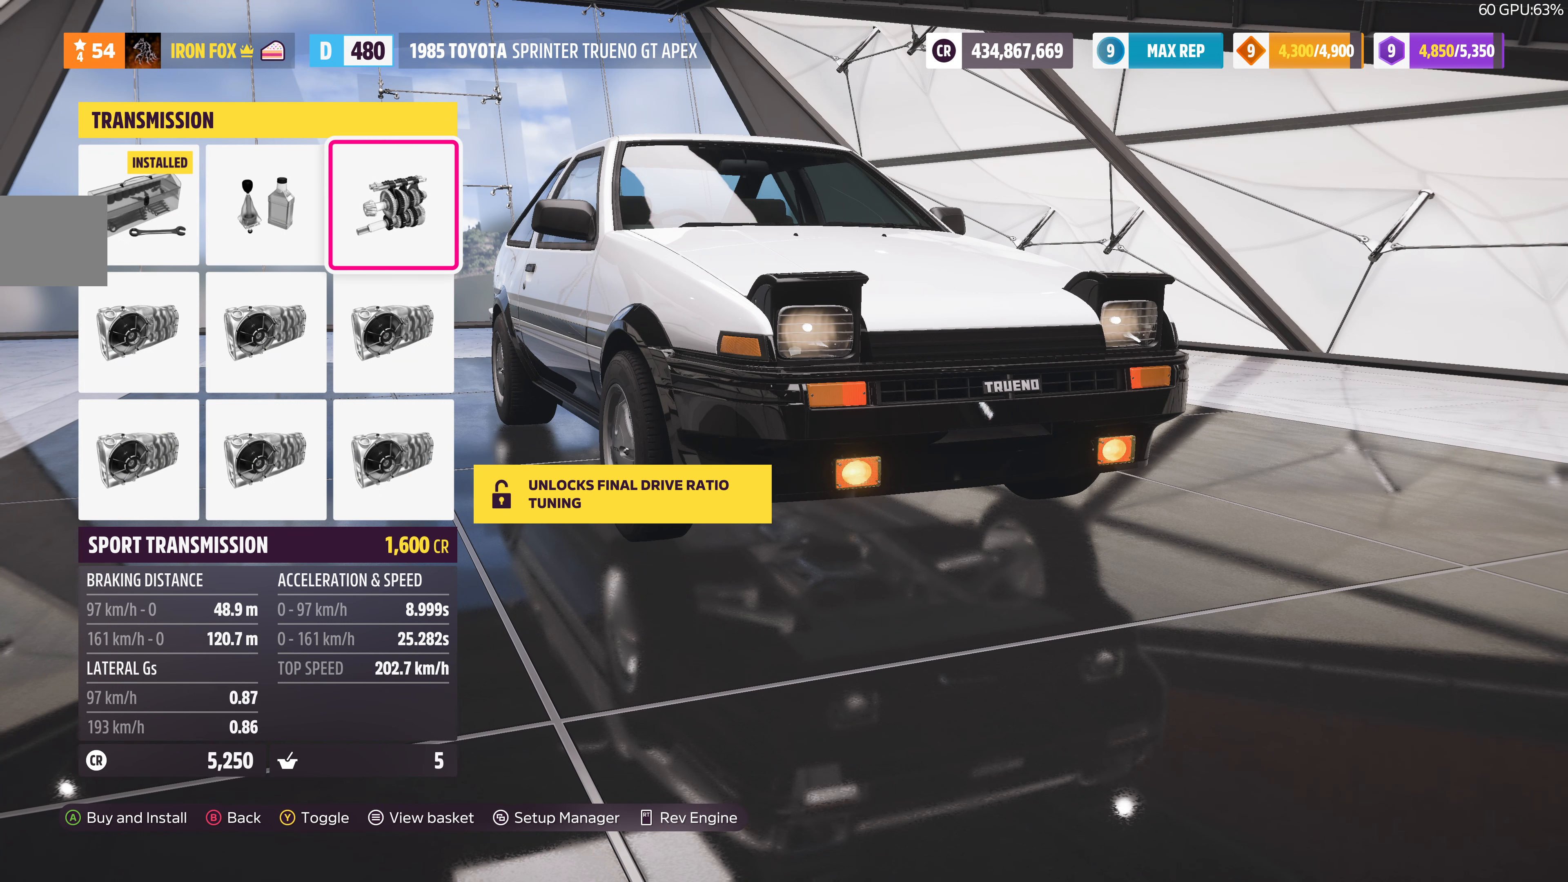
{"buttons": [], "left_stick": "center", "right_stick": "center", "events": []}